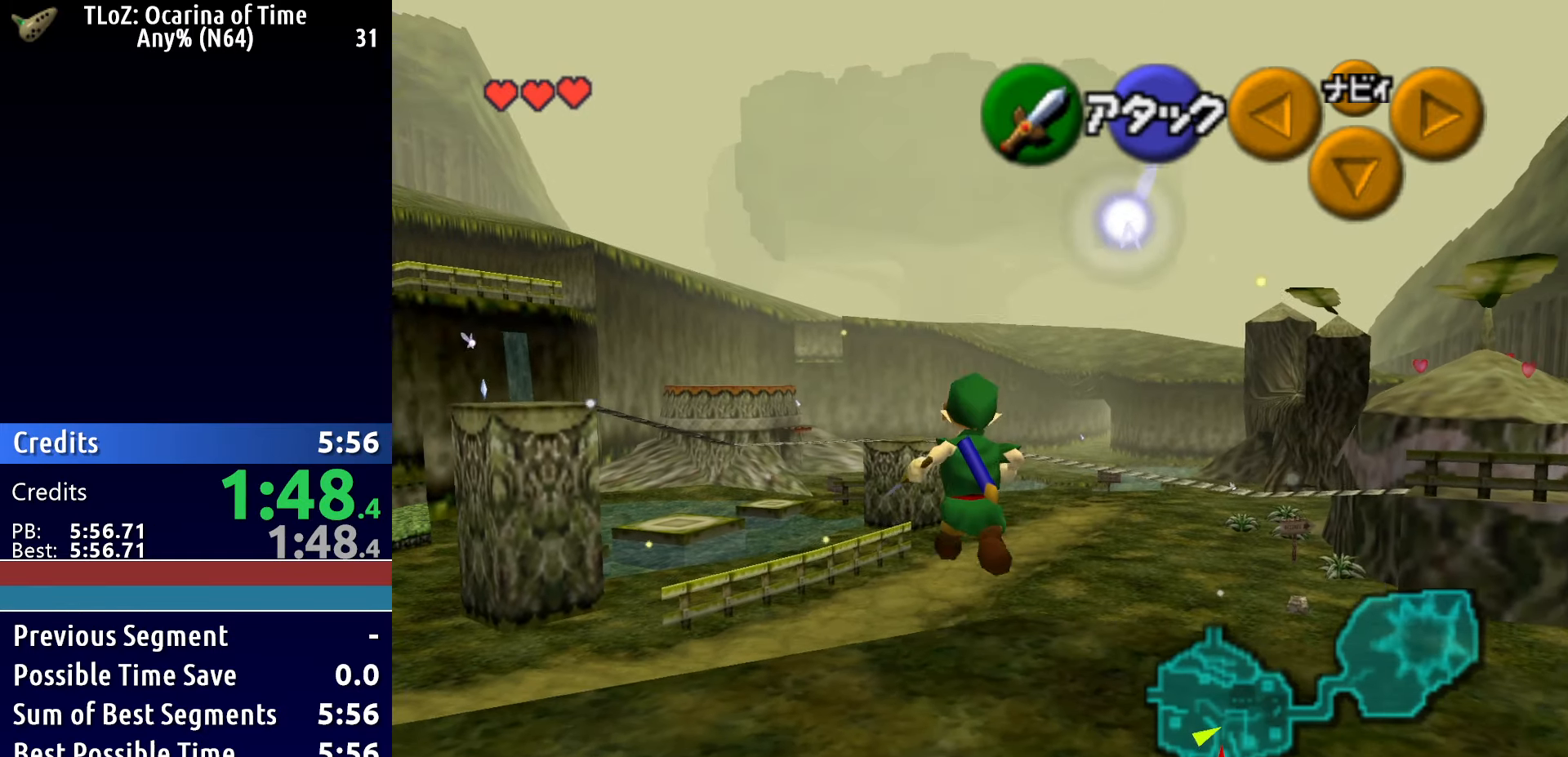
Gameplay with a controller (Xbox layout); each line is a JSON object with the inputs held at the frame after it. "button_events" lists button changes between this image and that frame as [ms after this image, input, new state], when the widget could be followed in between (sticks are given only as held states). This document gives stick clicks only as held states, not as events.
{"buttons": ["A"], "left_stick": "up", "right_stick": "center", "button_events": [[183, "A", "down"]]}
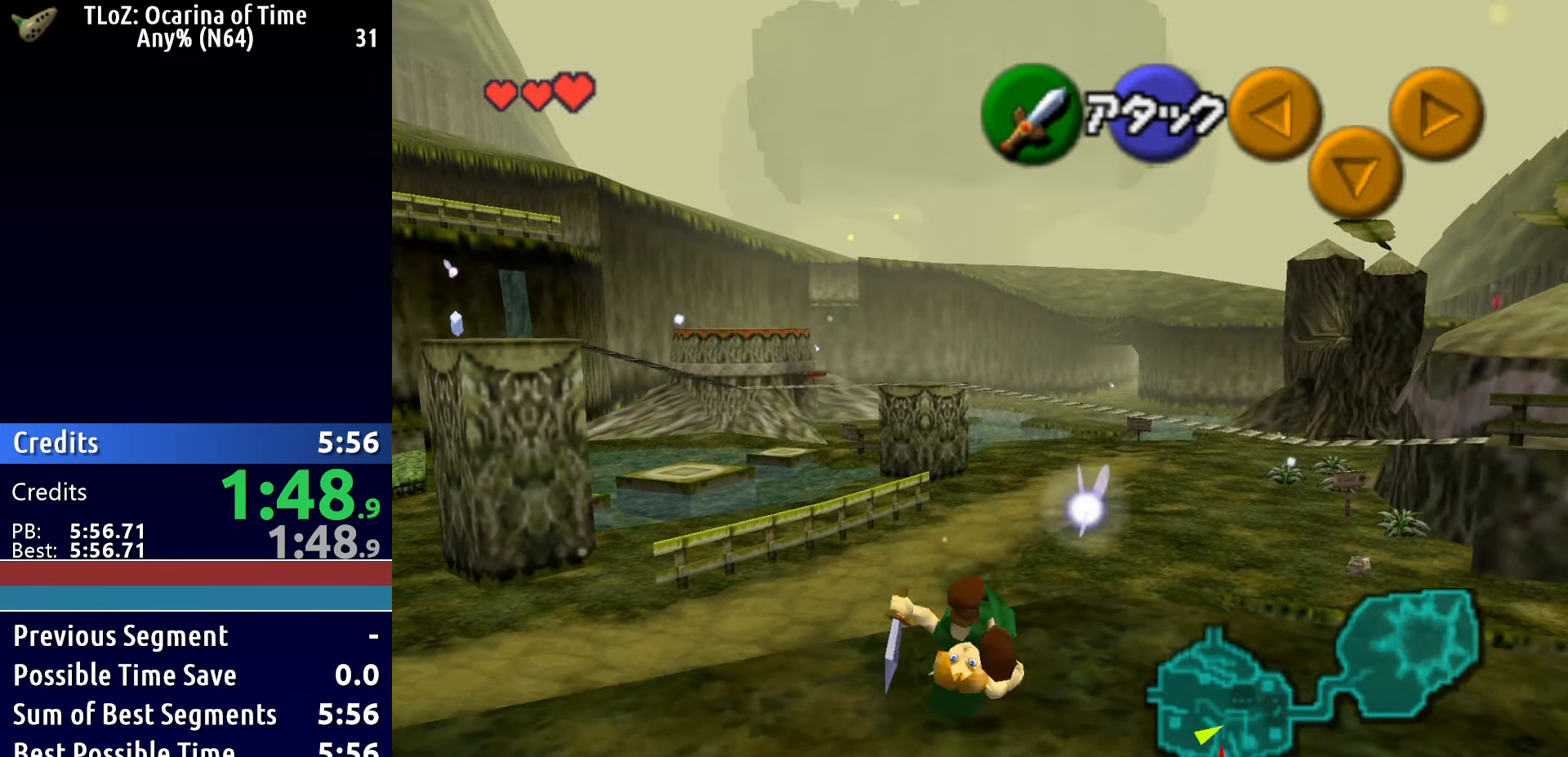
{"buttons": ["A"], "left_stick": "up-left", "right_stick": "center", "button_events": []}
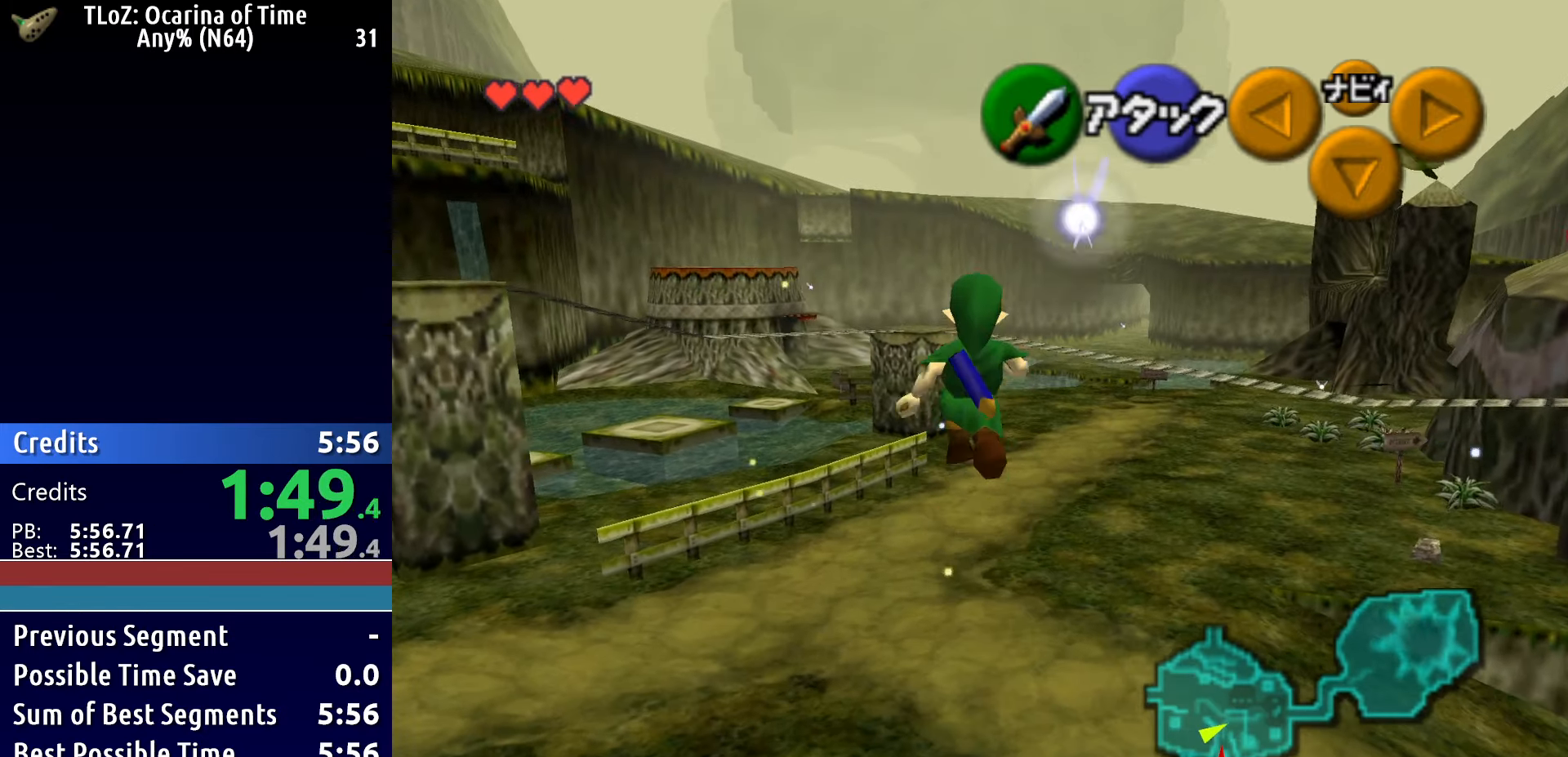
{"buttons": [], "left_stick": "up", "right_stick": "center", "button_events": [[33, "A", "up"]]}
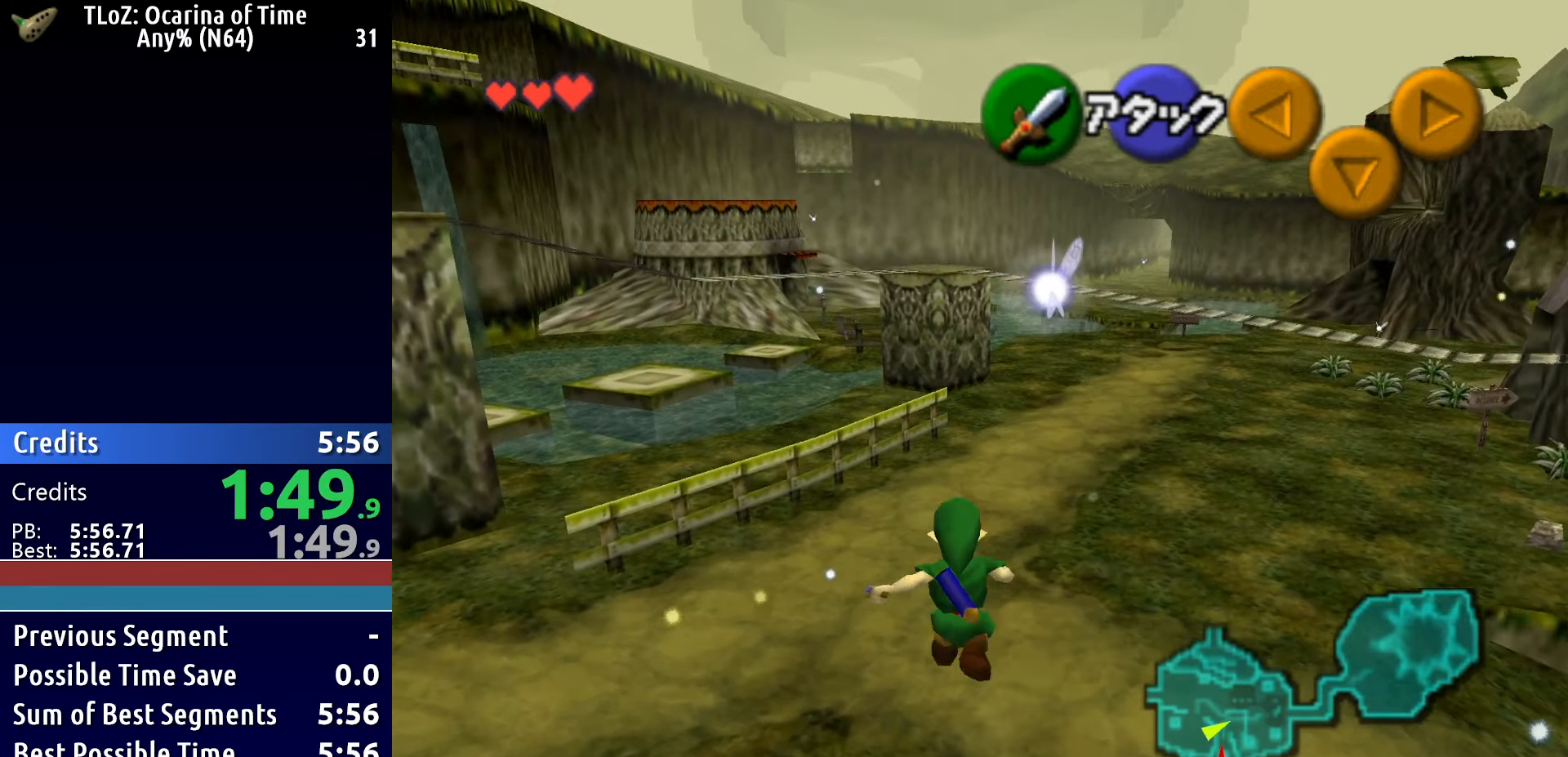
{"buttons": ["A"], "left_stick": "up", "right_stick": "center", "button_events": [[250, "A", "down"]]}
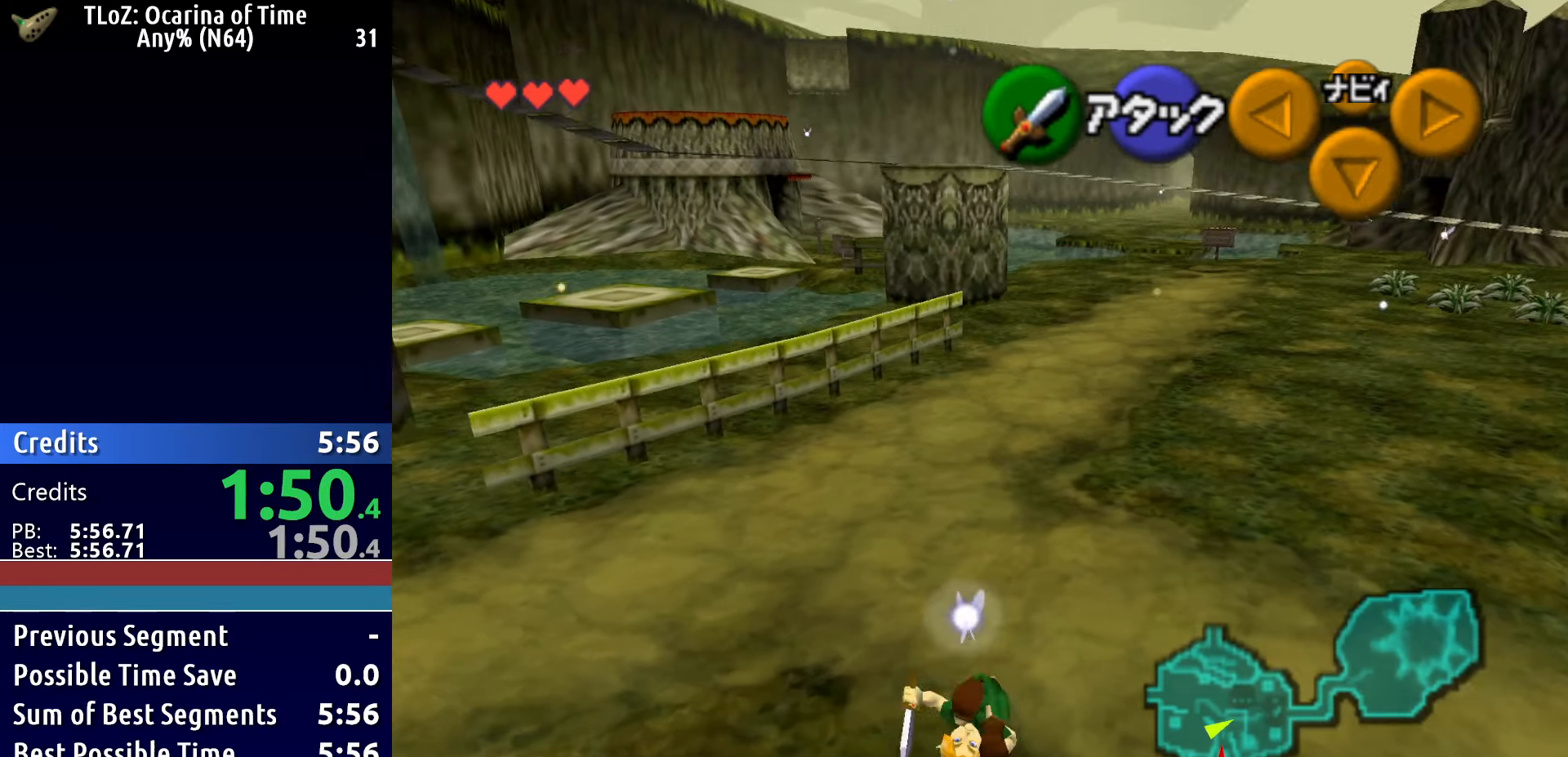
{"buttons": [], "left_stick": "up", "right_stick": "center", "button_events": [[167, "A", "up"]]}
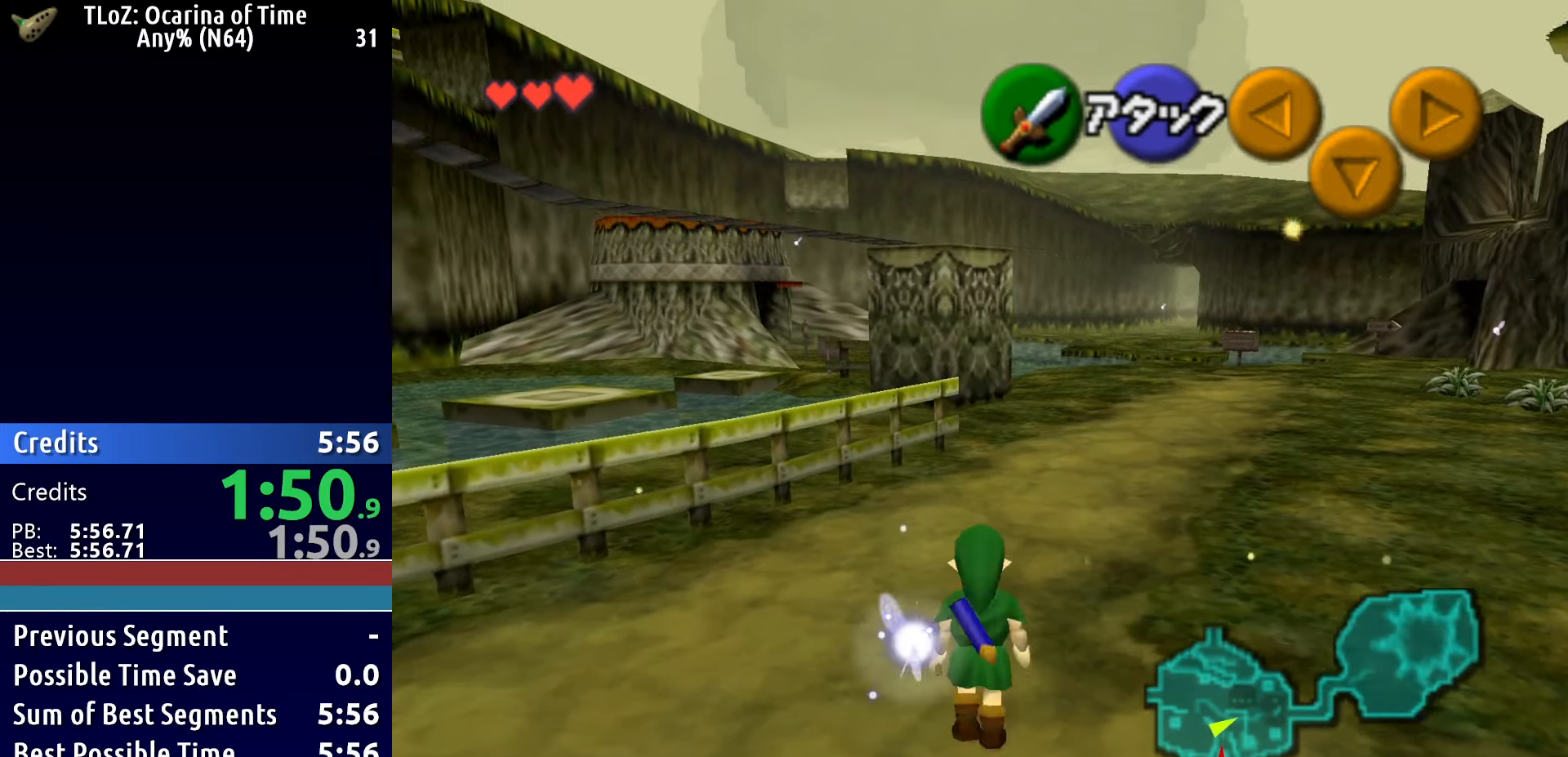
{"buttons": [], "left_stick": "up", "right_stick": "center", "button_events": [[33, "A", "down"], [383, "A", "up"]]}
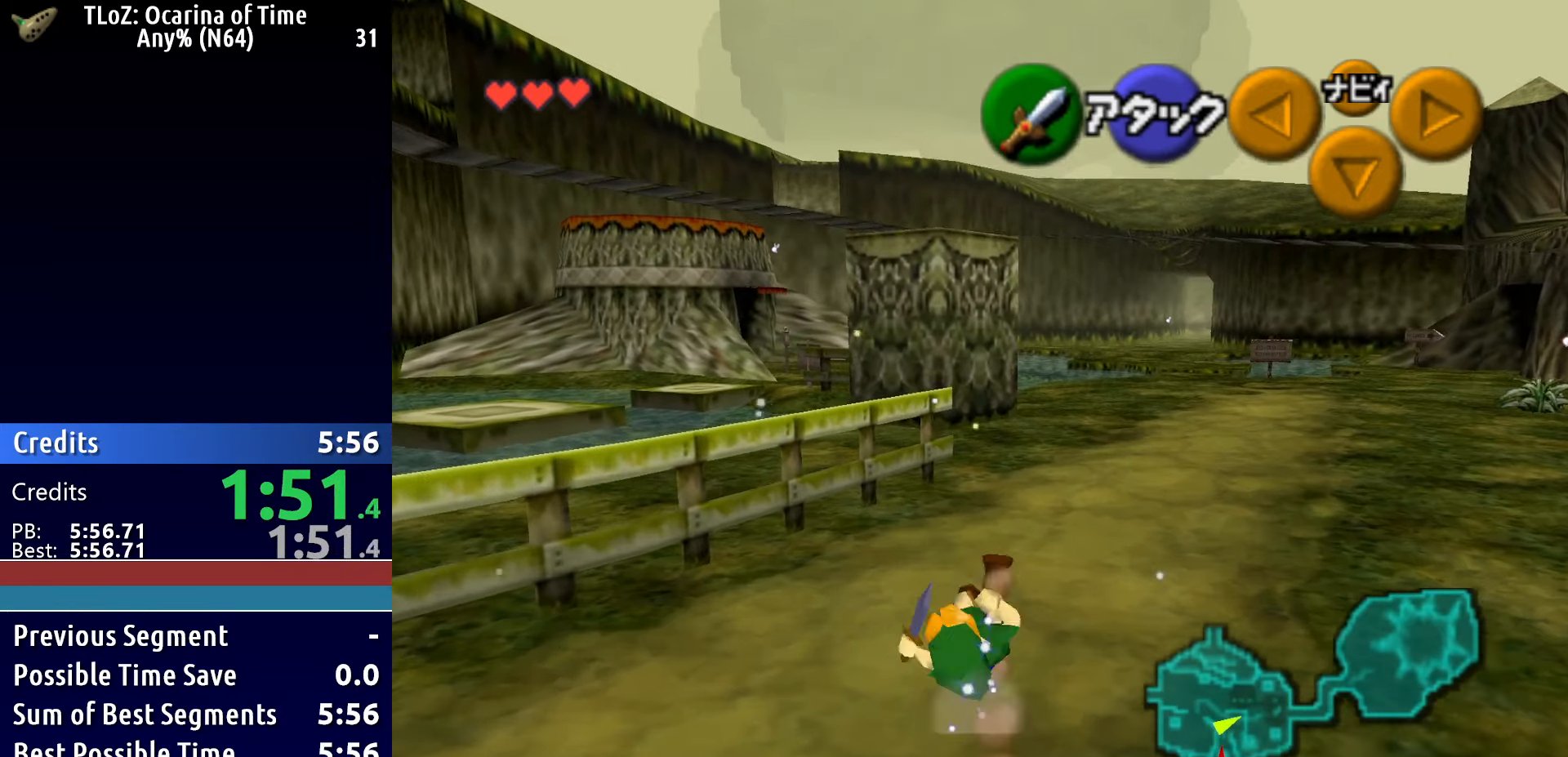
{"buttons": [], "left_stick": "up", "right_stick": "center", "button_events": []}
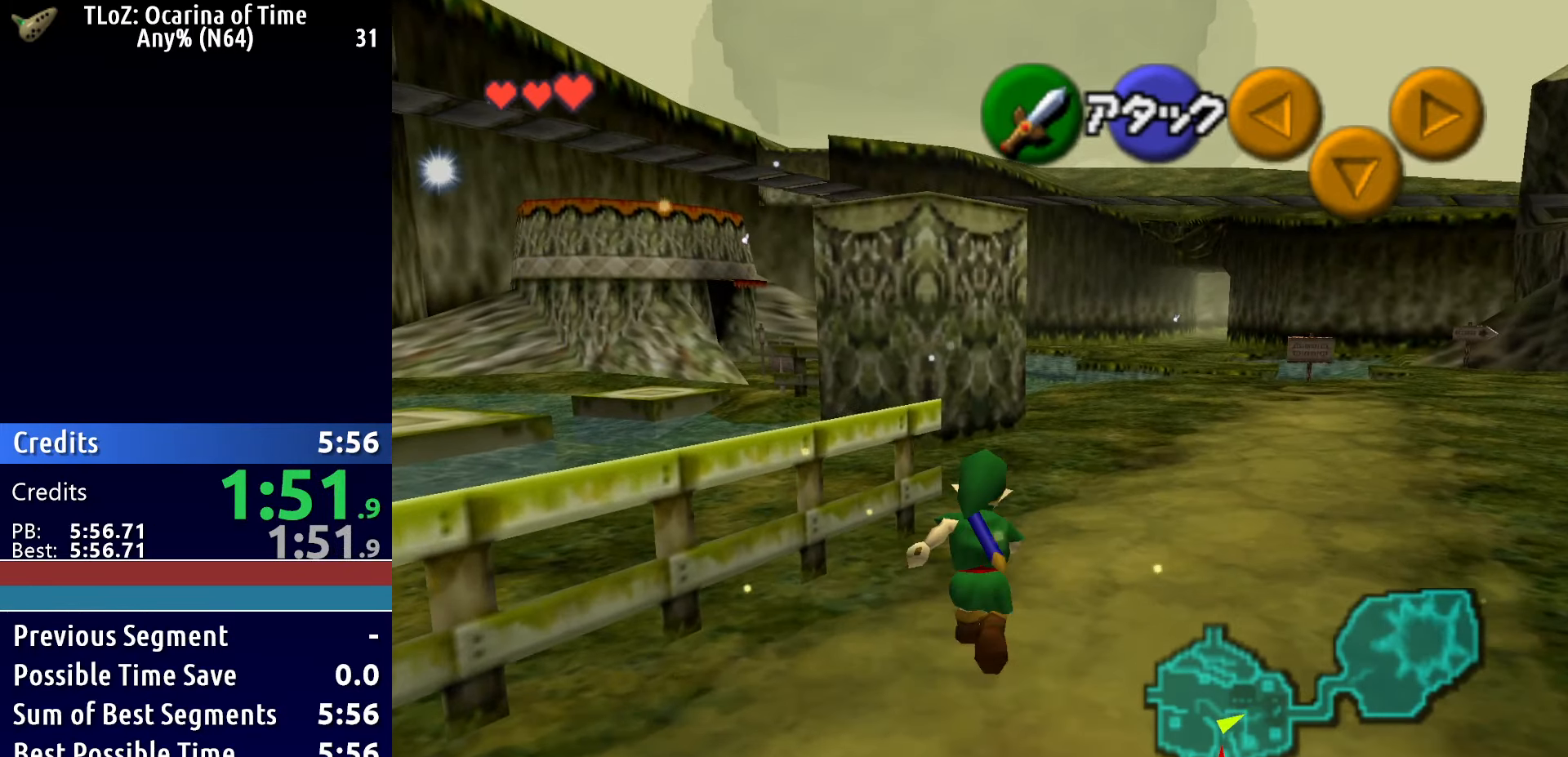
{"buttons": [], "left_stick": "center", "right_stick": "center", "button_events": [[333, "L1", "down"], [417, "L1", "up"]]}
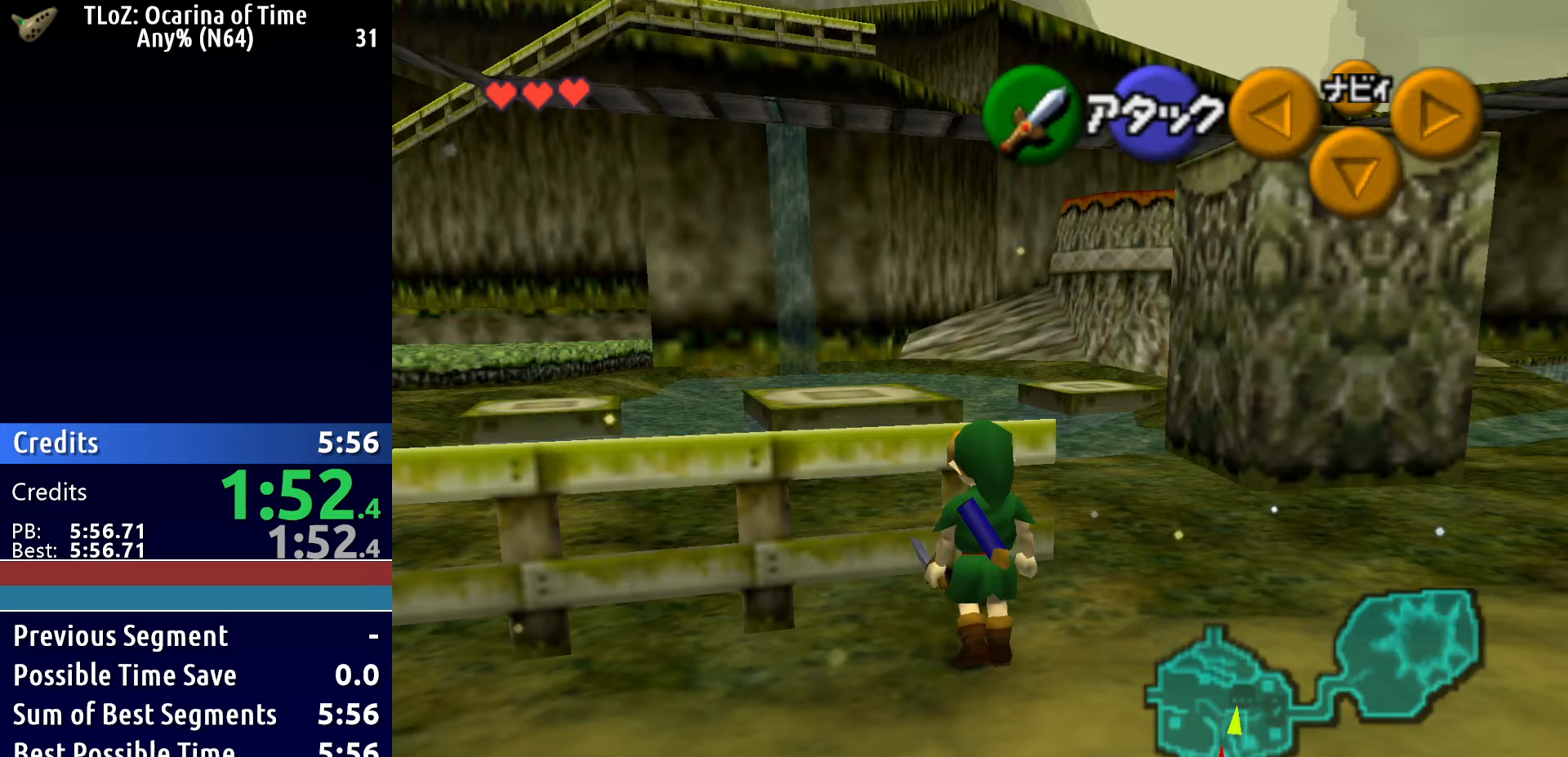
{"buttons": [], "left_stick": "up", "right_stick": "center", "button_events": []}
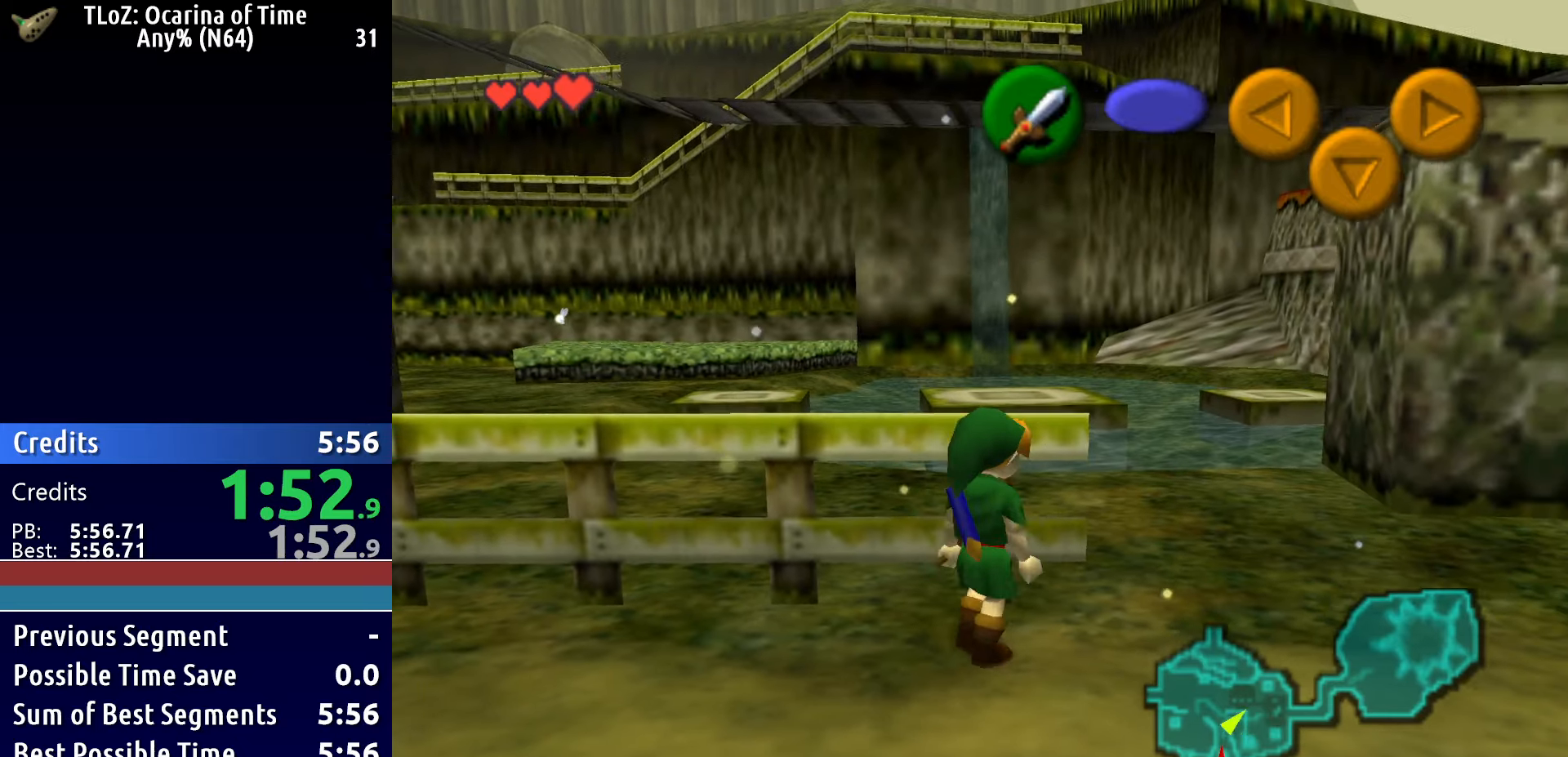
{"buttons": [], "left_stick": "up", "right_stick": "center", "button_events": []}
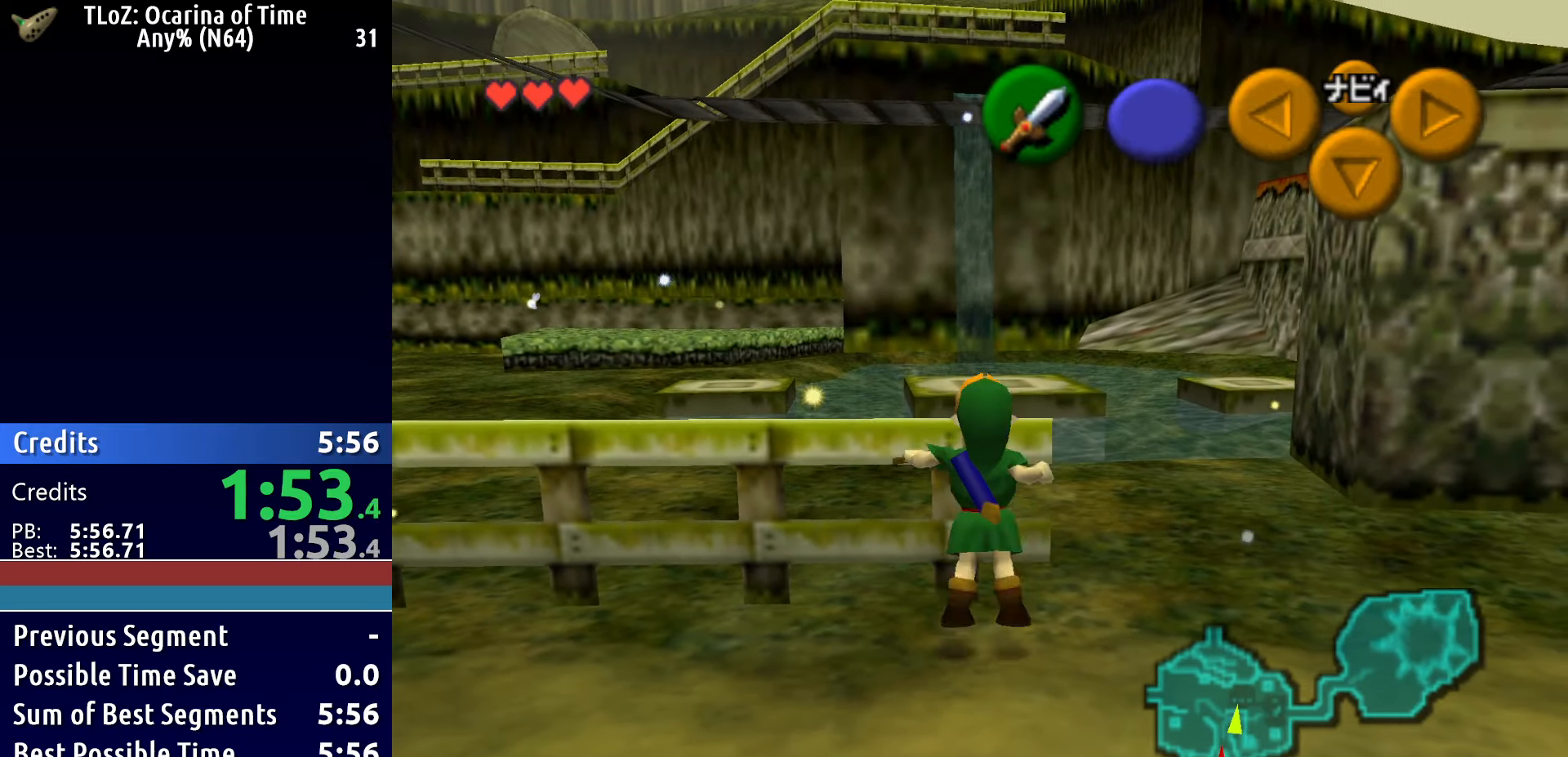
{"buttons": [], "left_stick": "center", "right_stick": "center", "button_events": []}
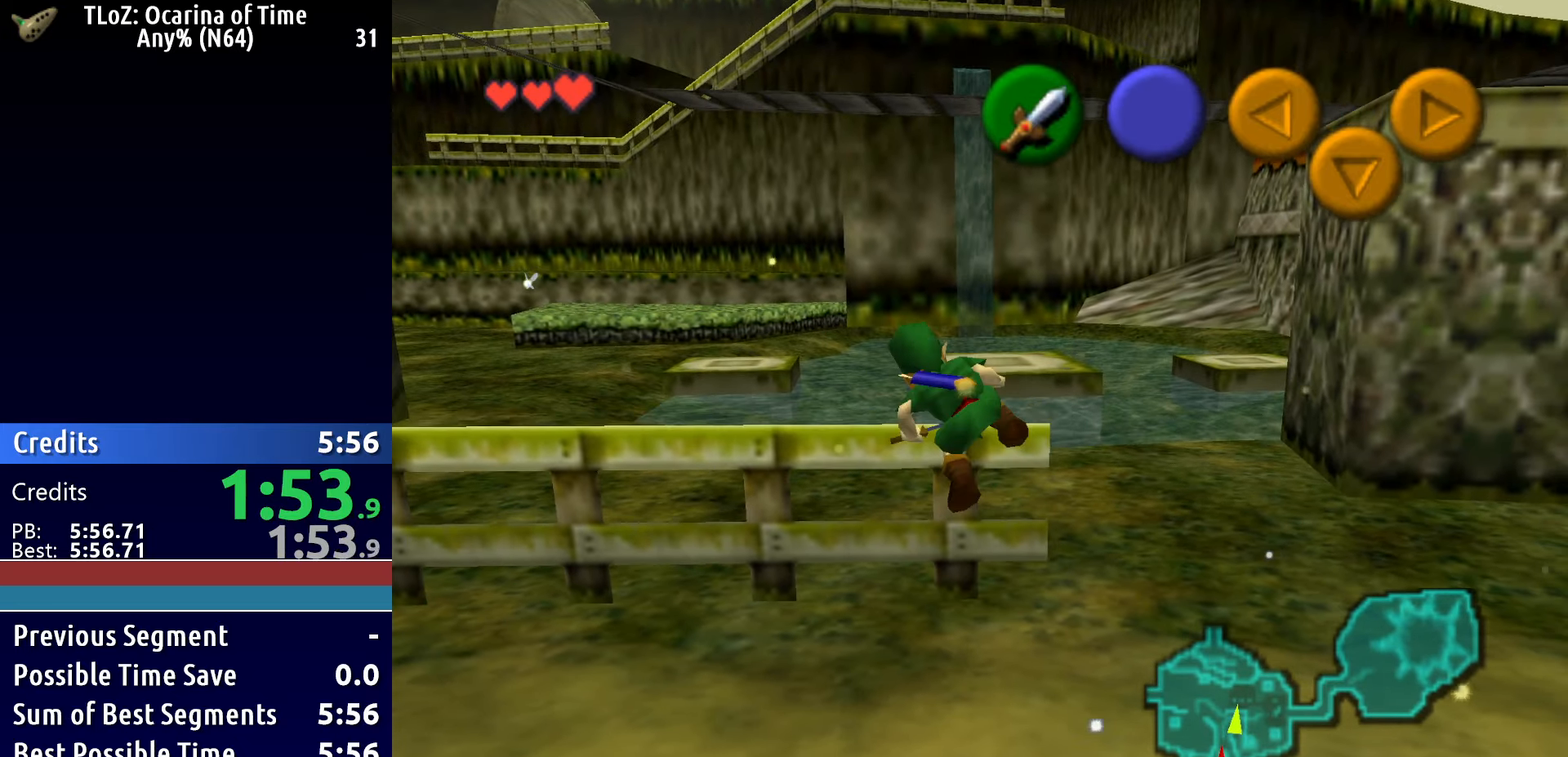
{"buttons": ["A"], "left_stick": "up", "right_stick": "center", "button_events": [[483, "A", "down"]]}
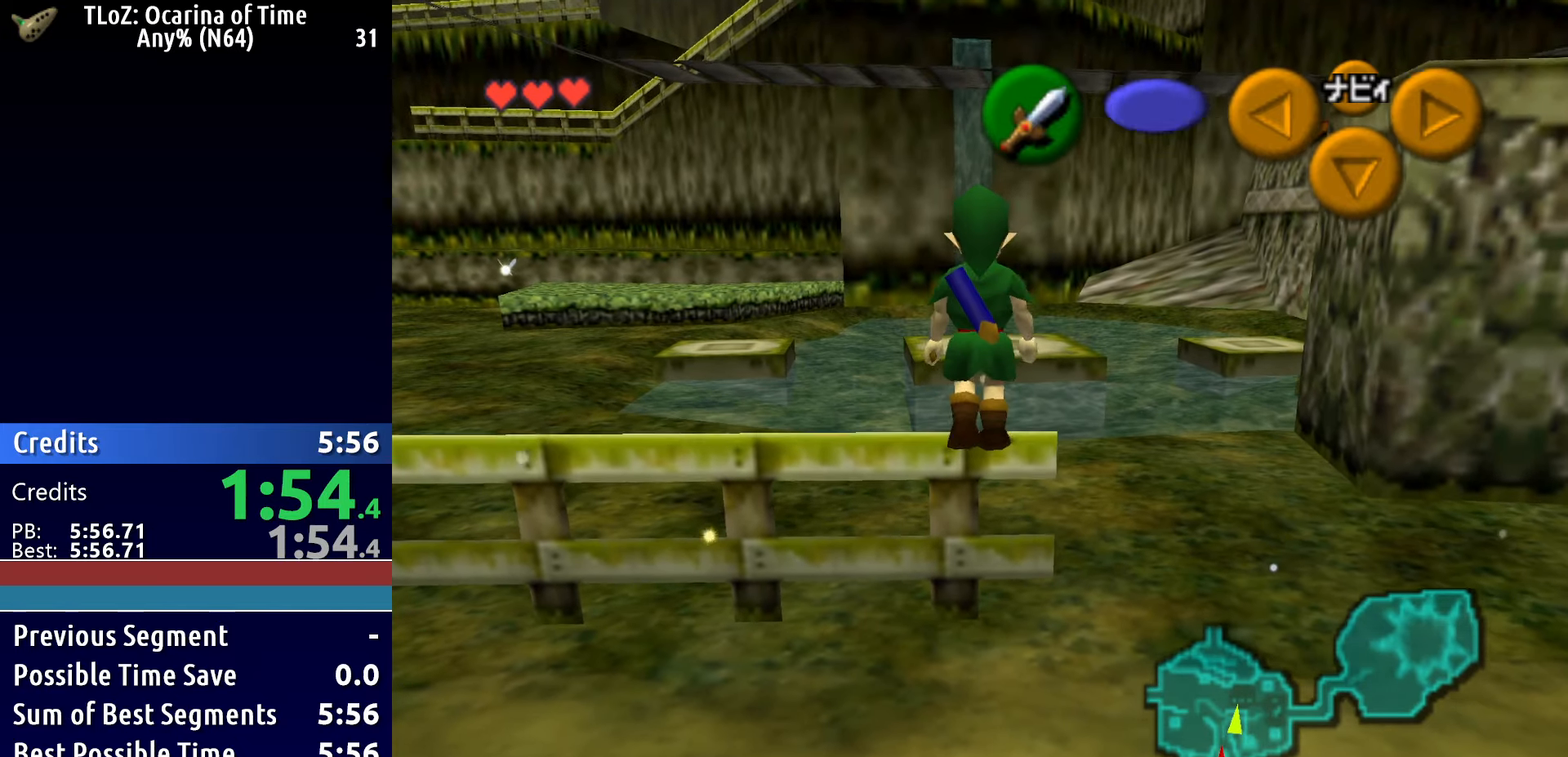
{"buttons": [], "left_stick": "up", "right_stick": "center", "button_events": [[433, "A", "up"]]}
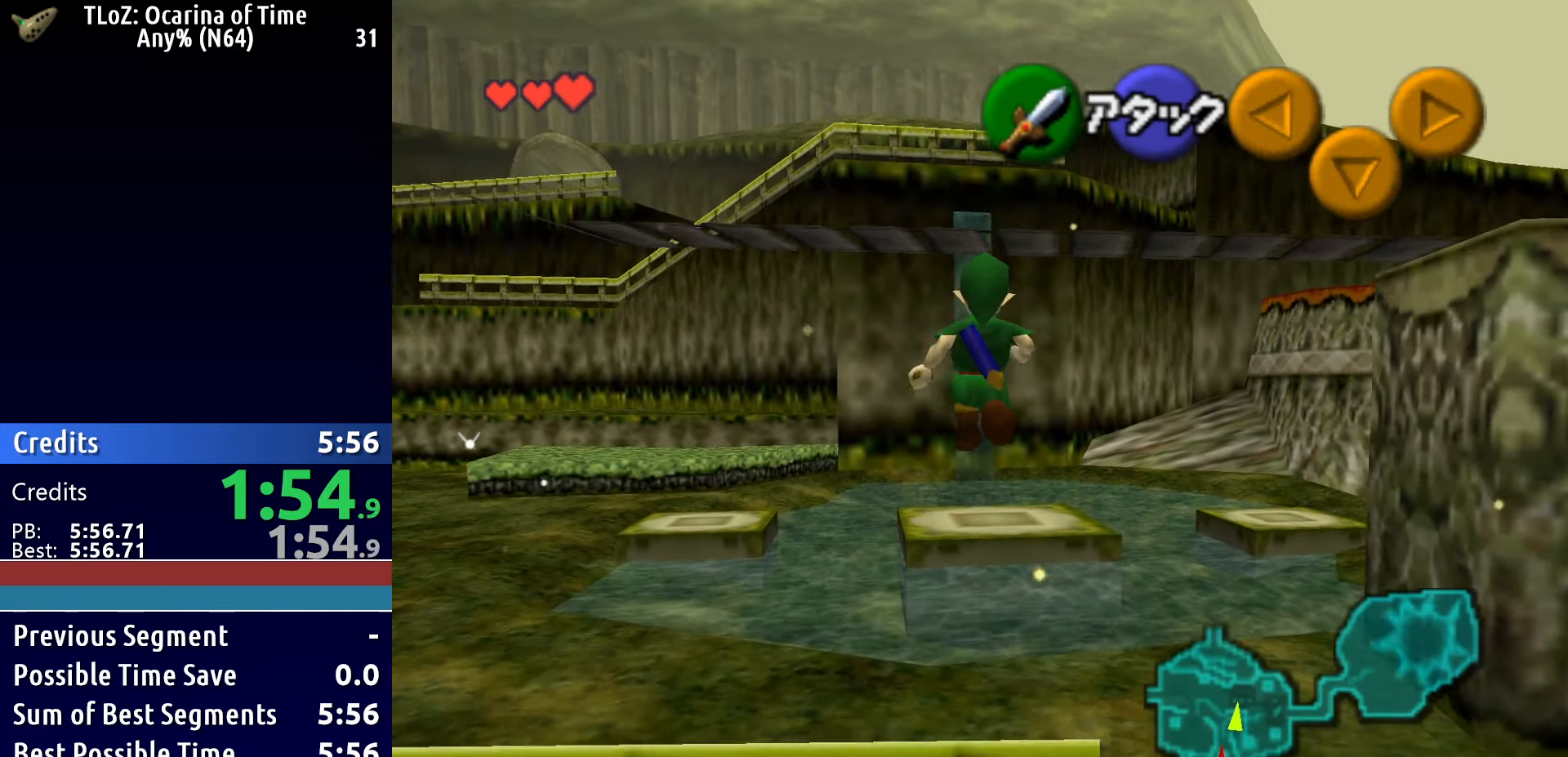
{"buttons": ["X"], "left_stick": "up", "right_stick": "center", "button_events": [[50, "X", "down"]]}
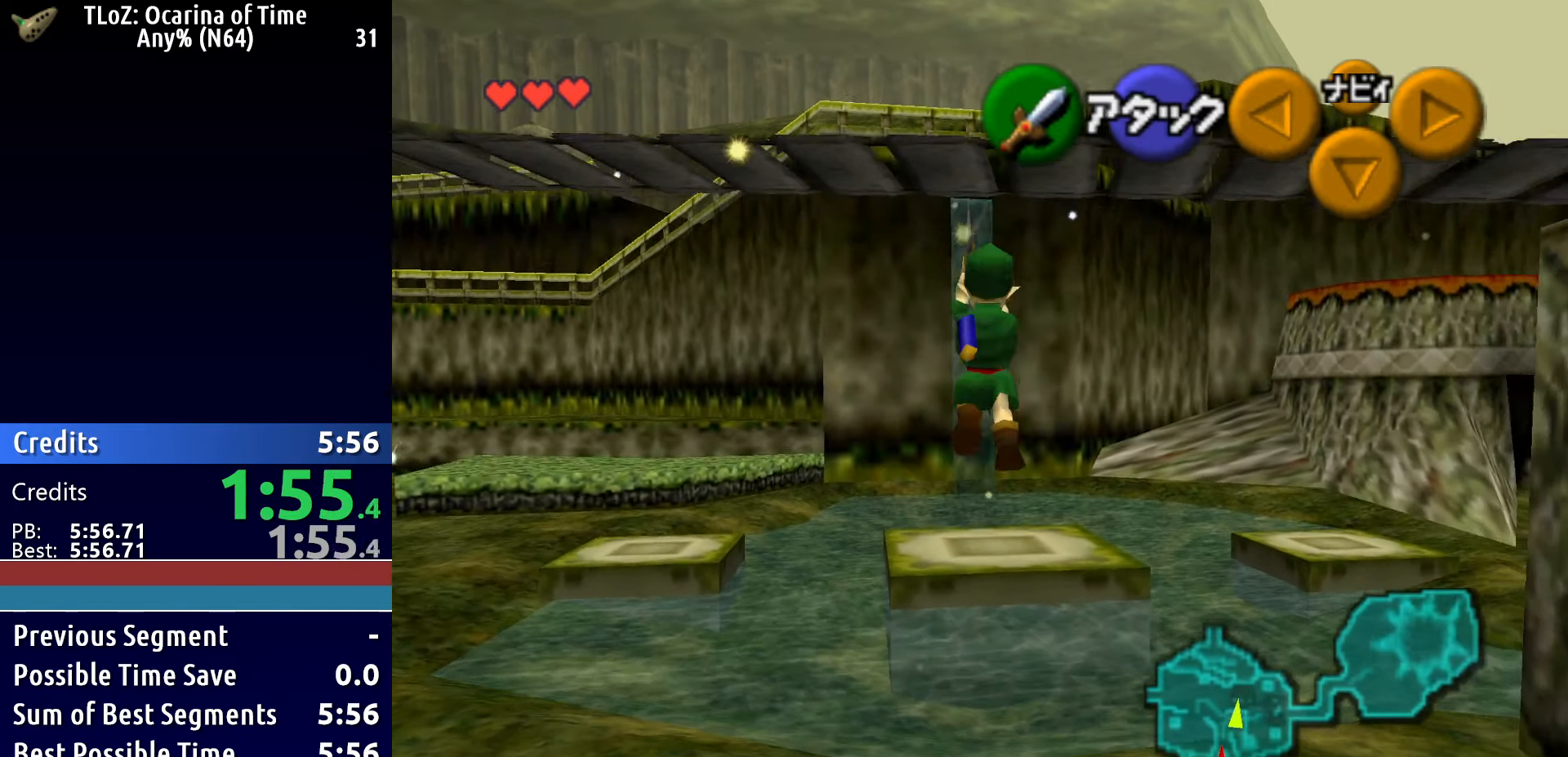
{"buttons": ["L1"], "left_stick": "center", "right_stick": "center", "button_events": [[17, "X", "up"], [183, "L1", "down"]]}
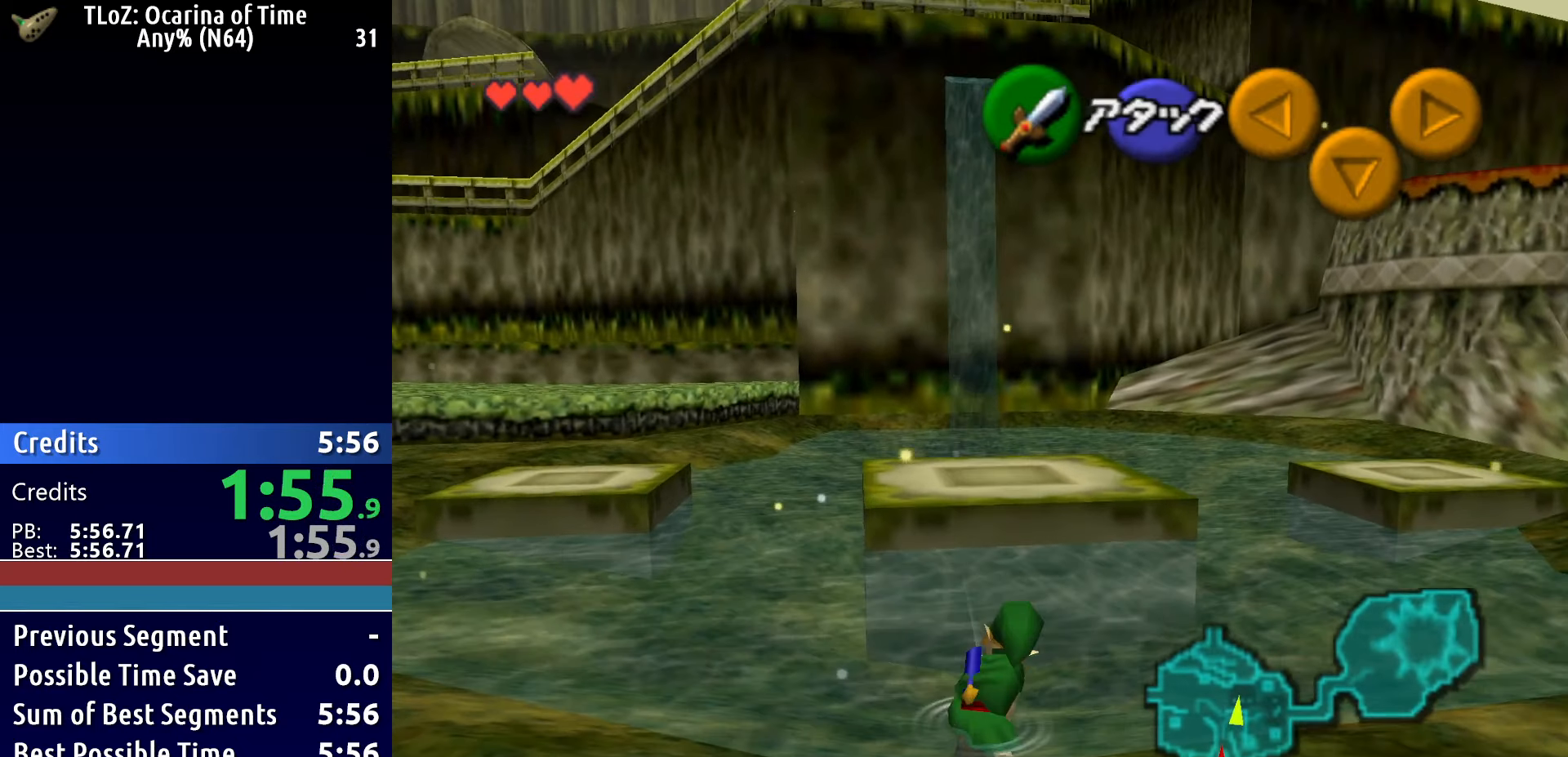
{"buttons": ["L1"], "left_stick": "down", "right_stick": "center", "button_events": []}
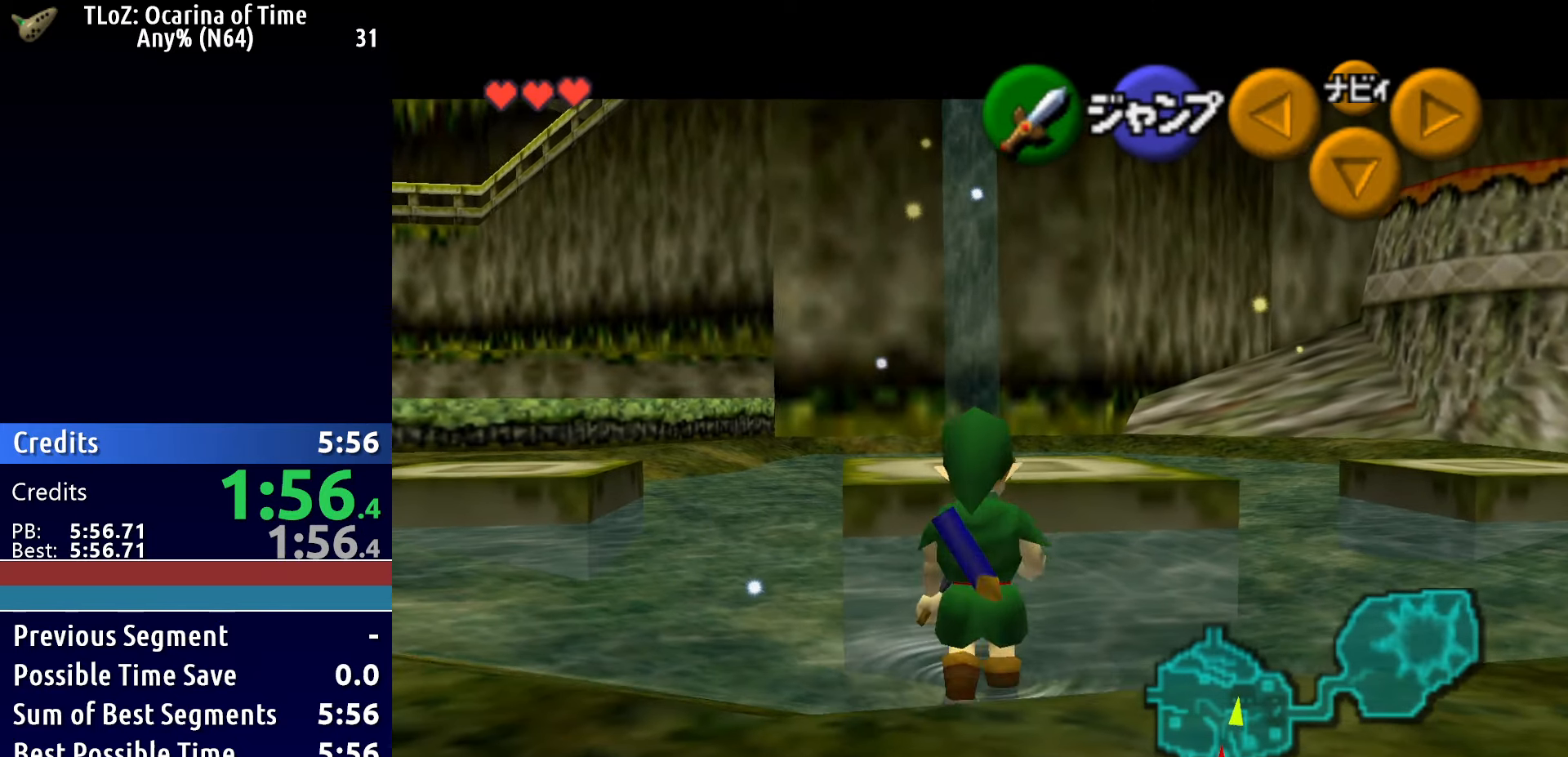
{"buttons": ["A", "L1"], "left_stick": "down", "right_stick": "center", "button_events": [[333, "A", "down"]]}
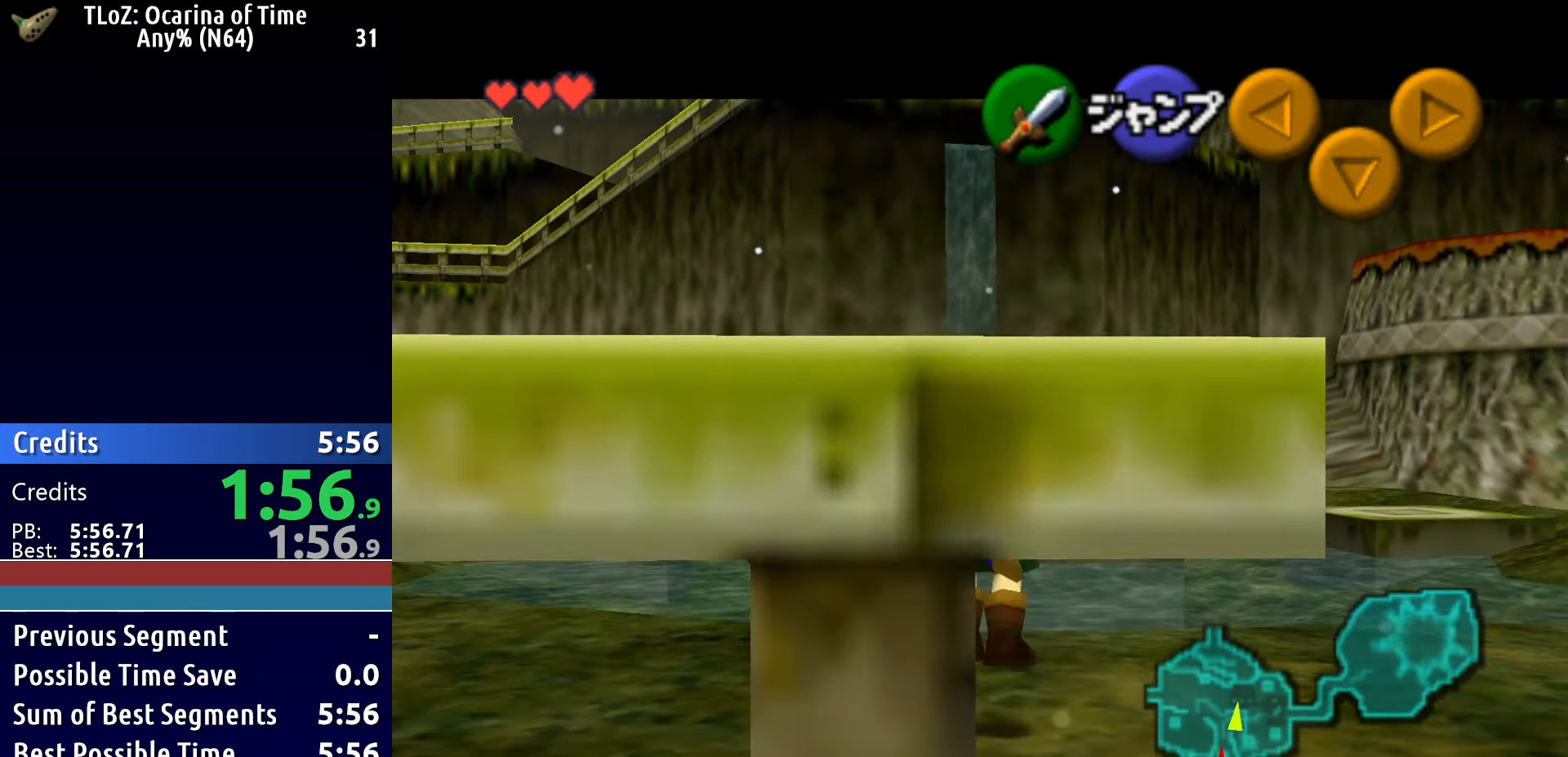
{"buttons": ["L1"], "left_stick": "down", "right_stick": "center", "button_events": [[117, "A", "up"]]}
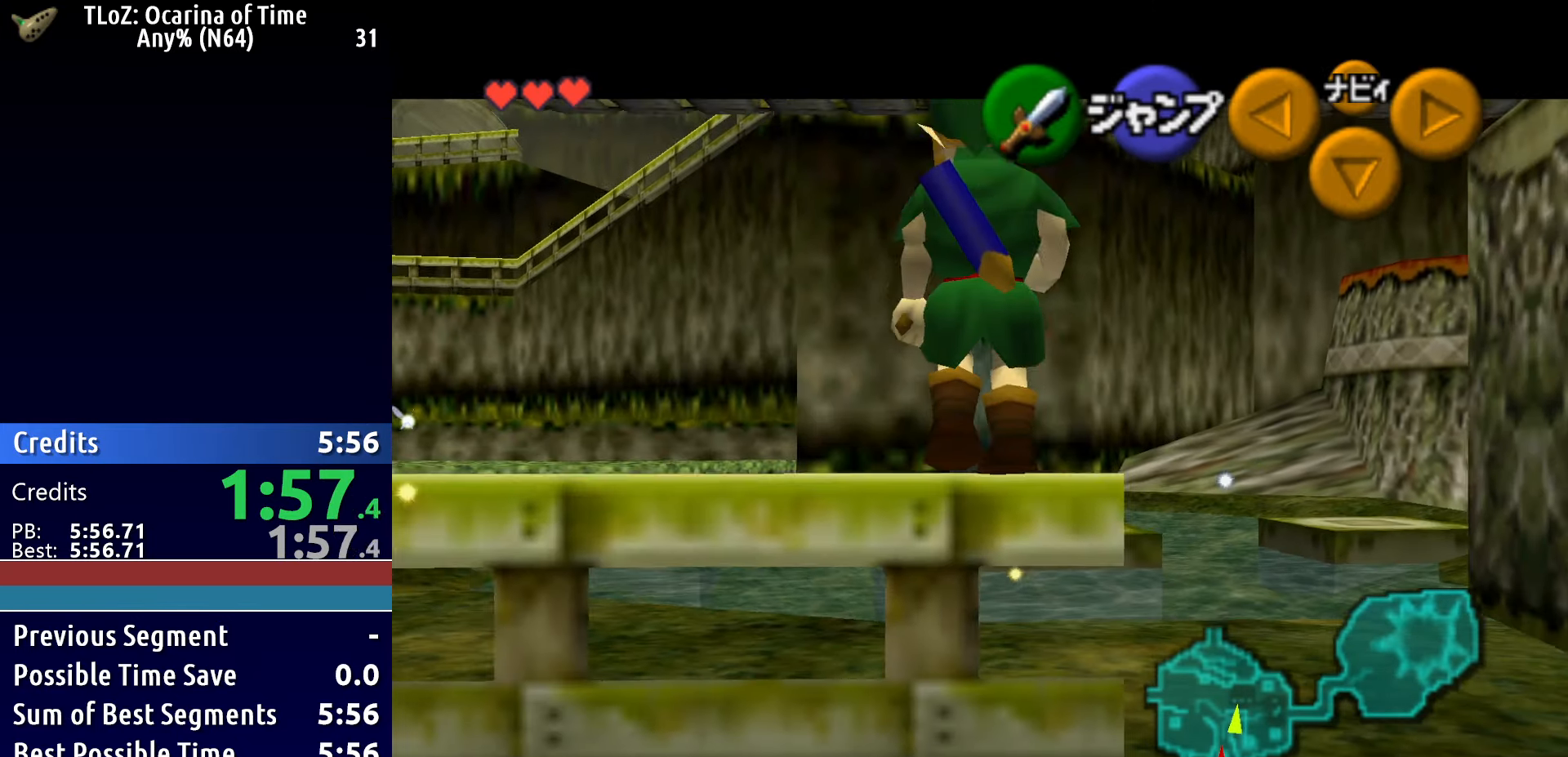
{"buttons": [], "left_stick": "up", "right_stick": "center", "button_events": [[367, "L1", "up"]]}
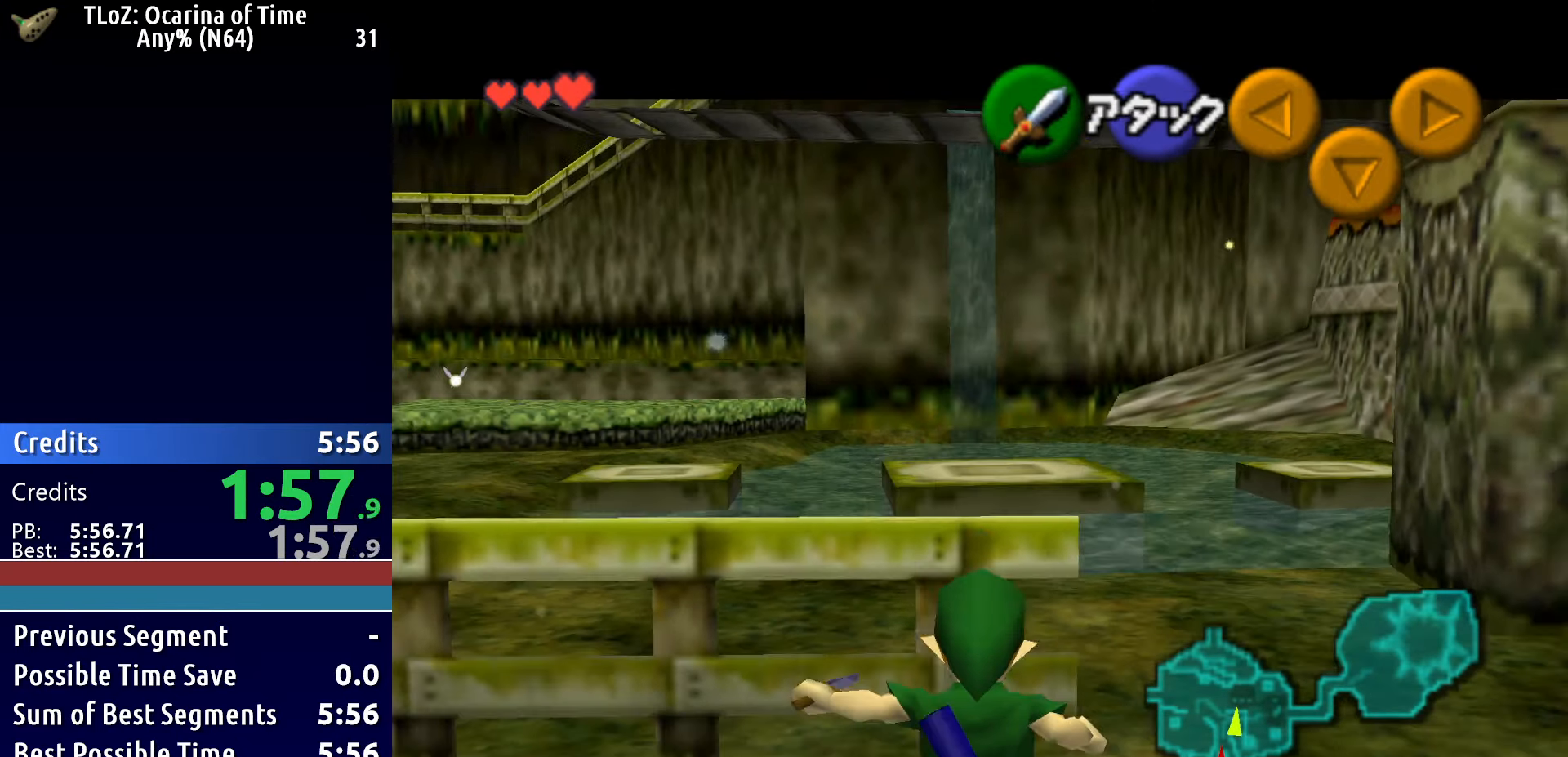
{"buttons": [], "left_stick": "up", "right_stick": "center", "button_events": []}
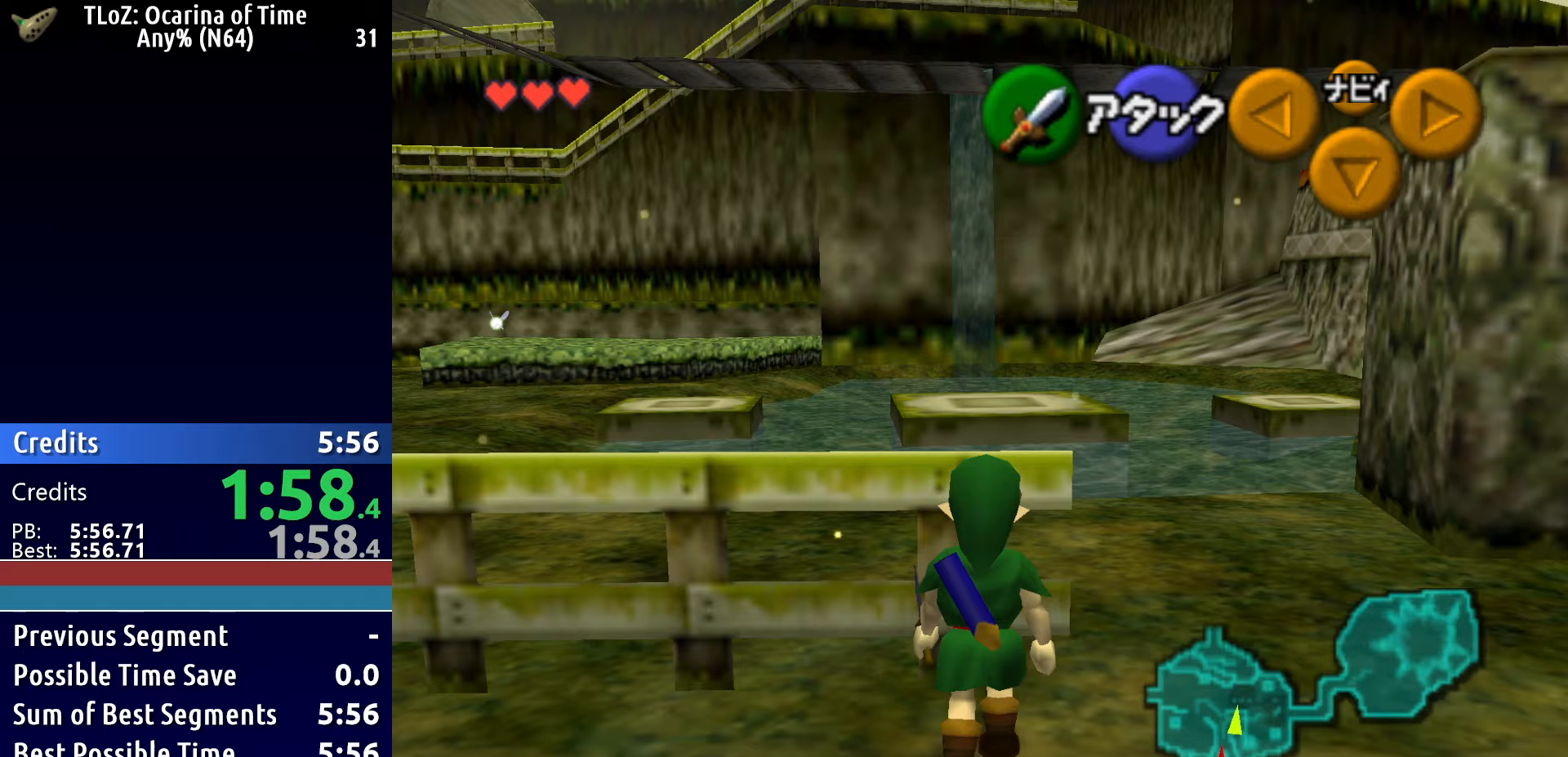
{"buttons": [], "left_stick": "center", "right_stick": "center", "button_events": []}
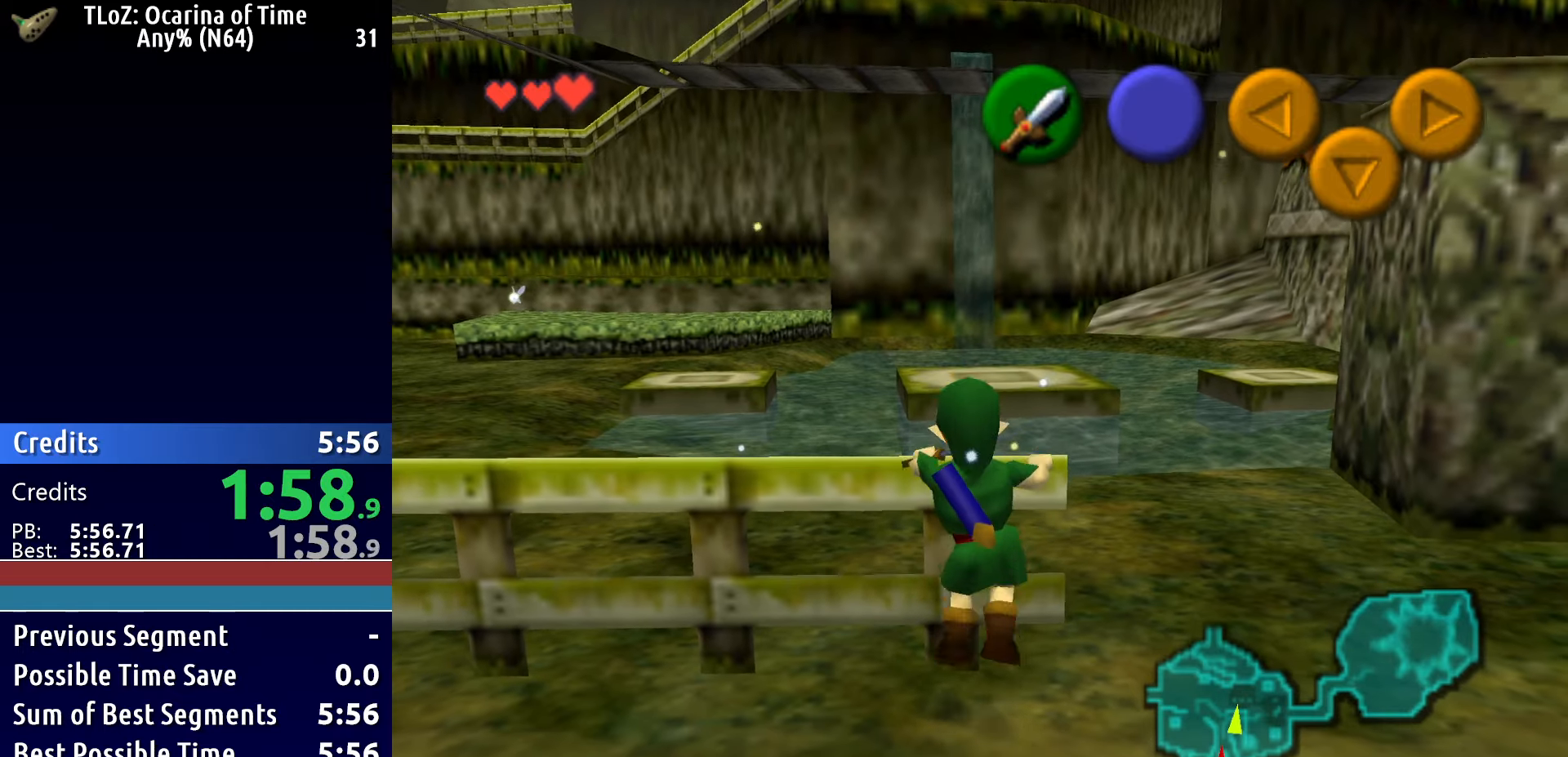
{"buttons": [], "left_stick": "center", "right_stick": "center", "button_events": []}
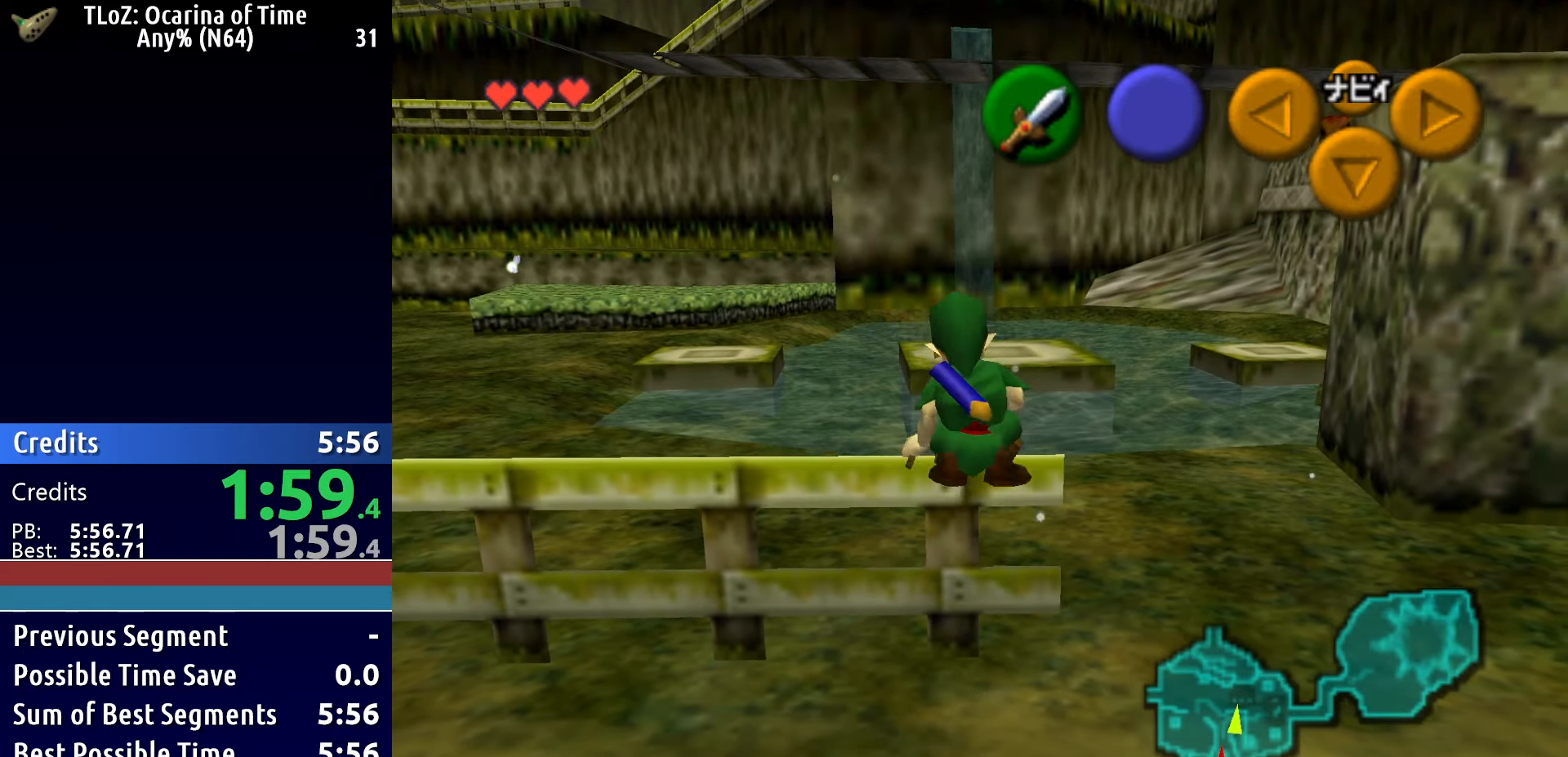
{"buttons": ["A"], "left_stick": "up", "right_stick": "center", "button_events": [[200, "A", "down"]]}
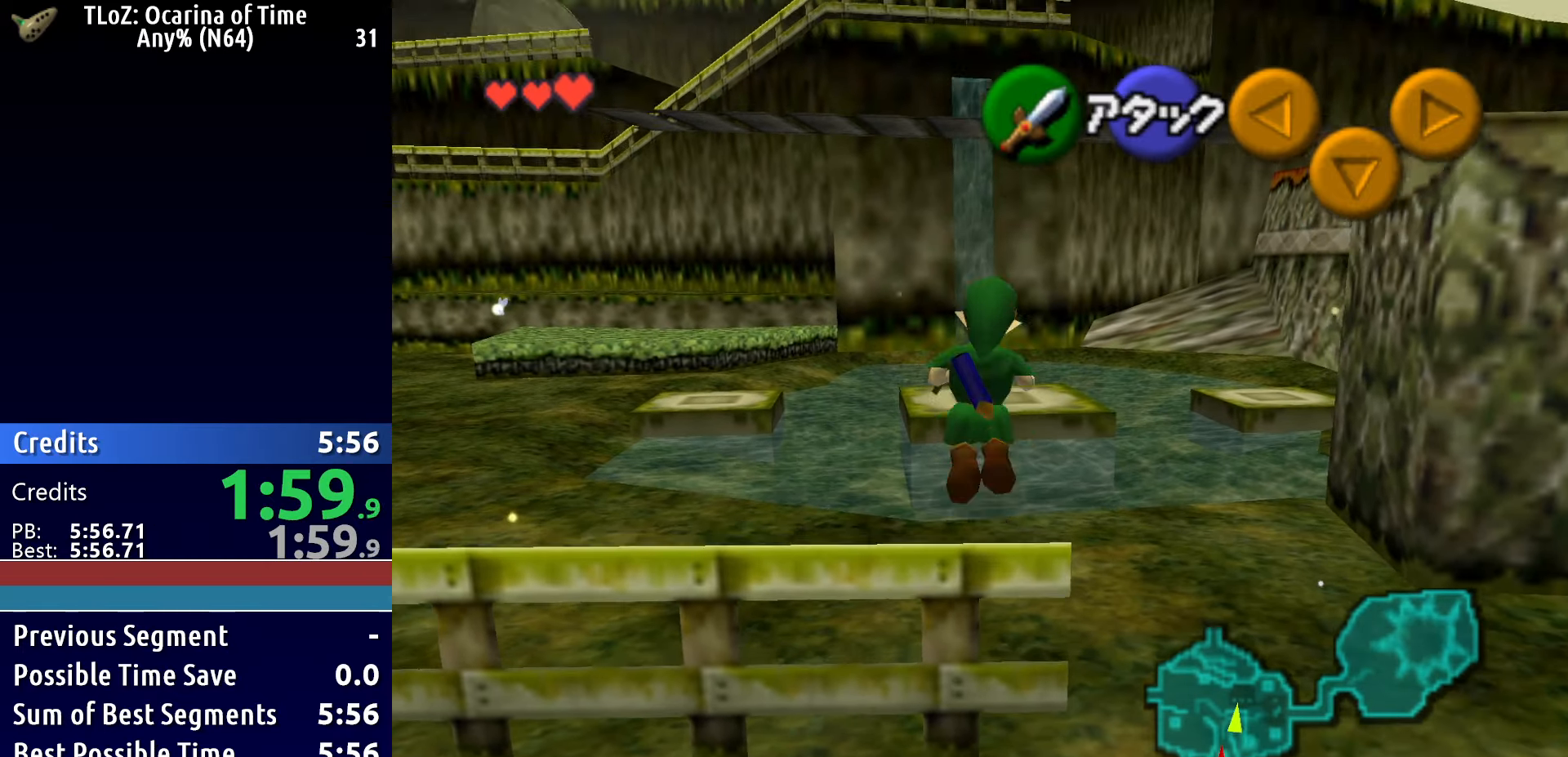
{"buttons": ["X"], "left_stick": "up", "right_stick": "center", "button_events": [[67, "A", "up"], [250, "X", "down"]]}
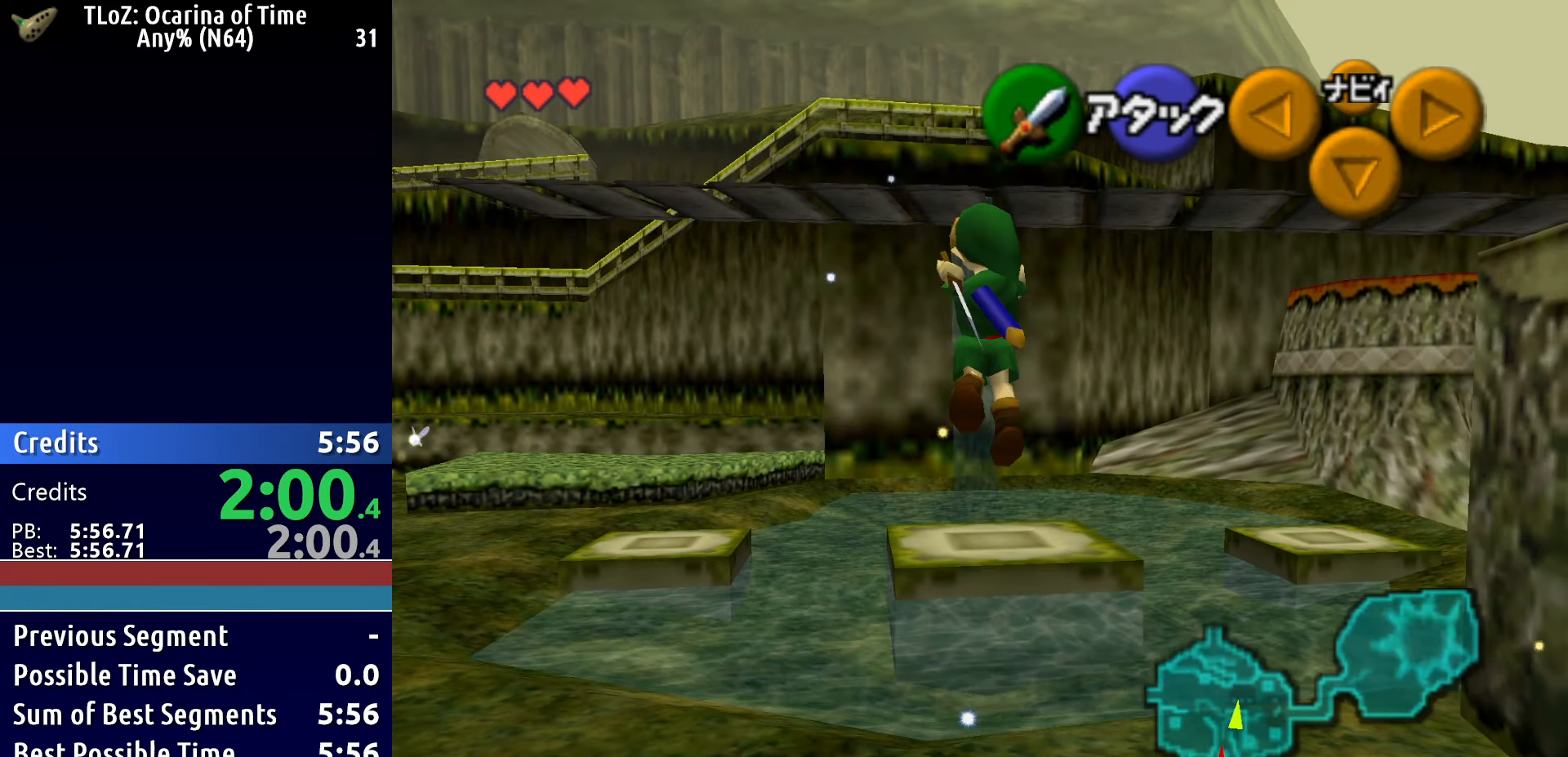
{"buttons": [], "left_stick": "center", "right_stick": "center", "button_events": [[233, "X", "up"]]}
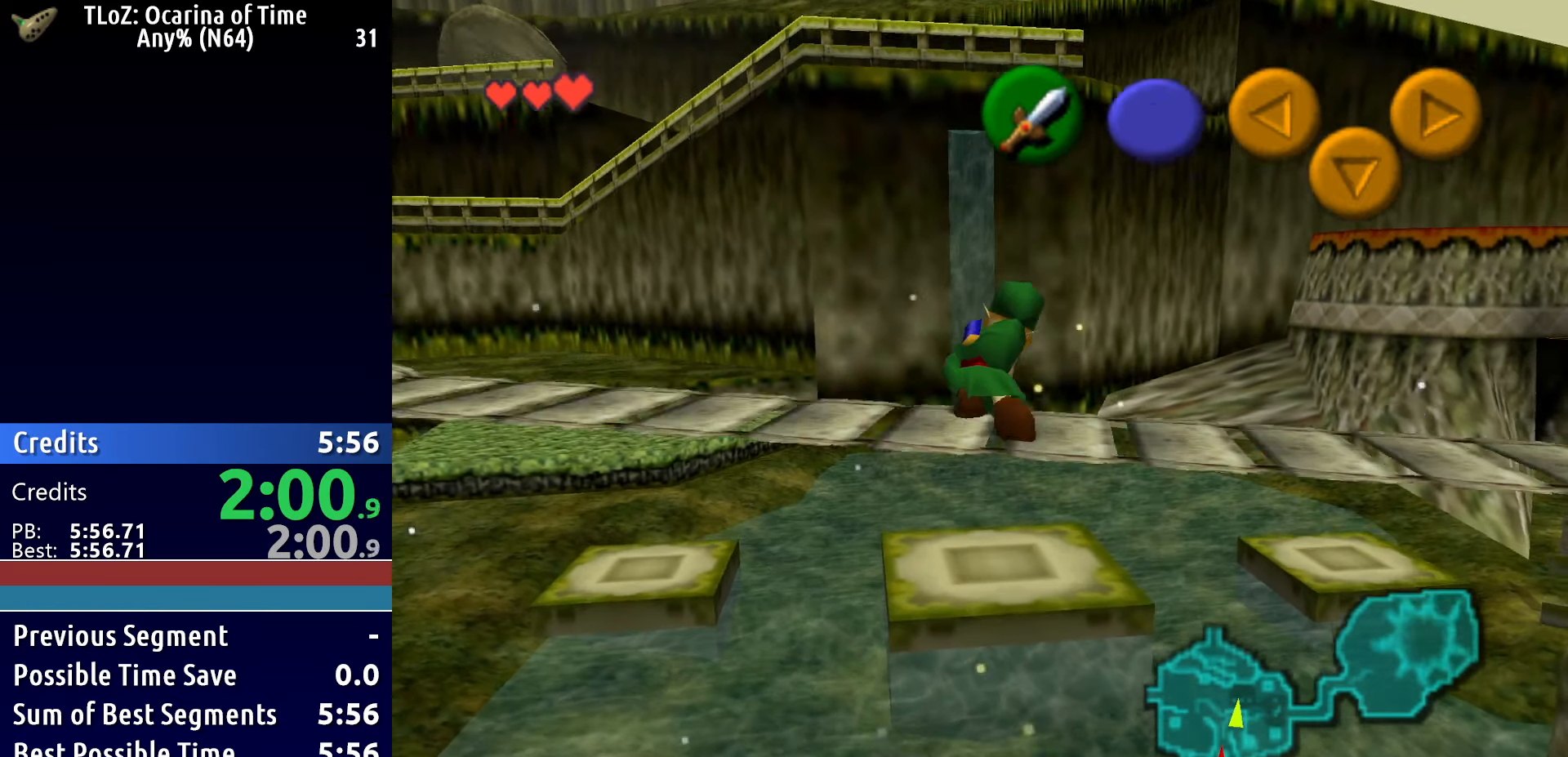
{"buttons": [], "left_stick": "center", "right_stick": "center", "button_events": [[233, "L1", "down"], [400, "L1", "up"]]}
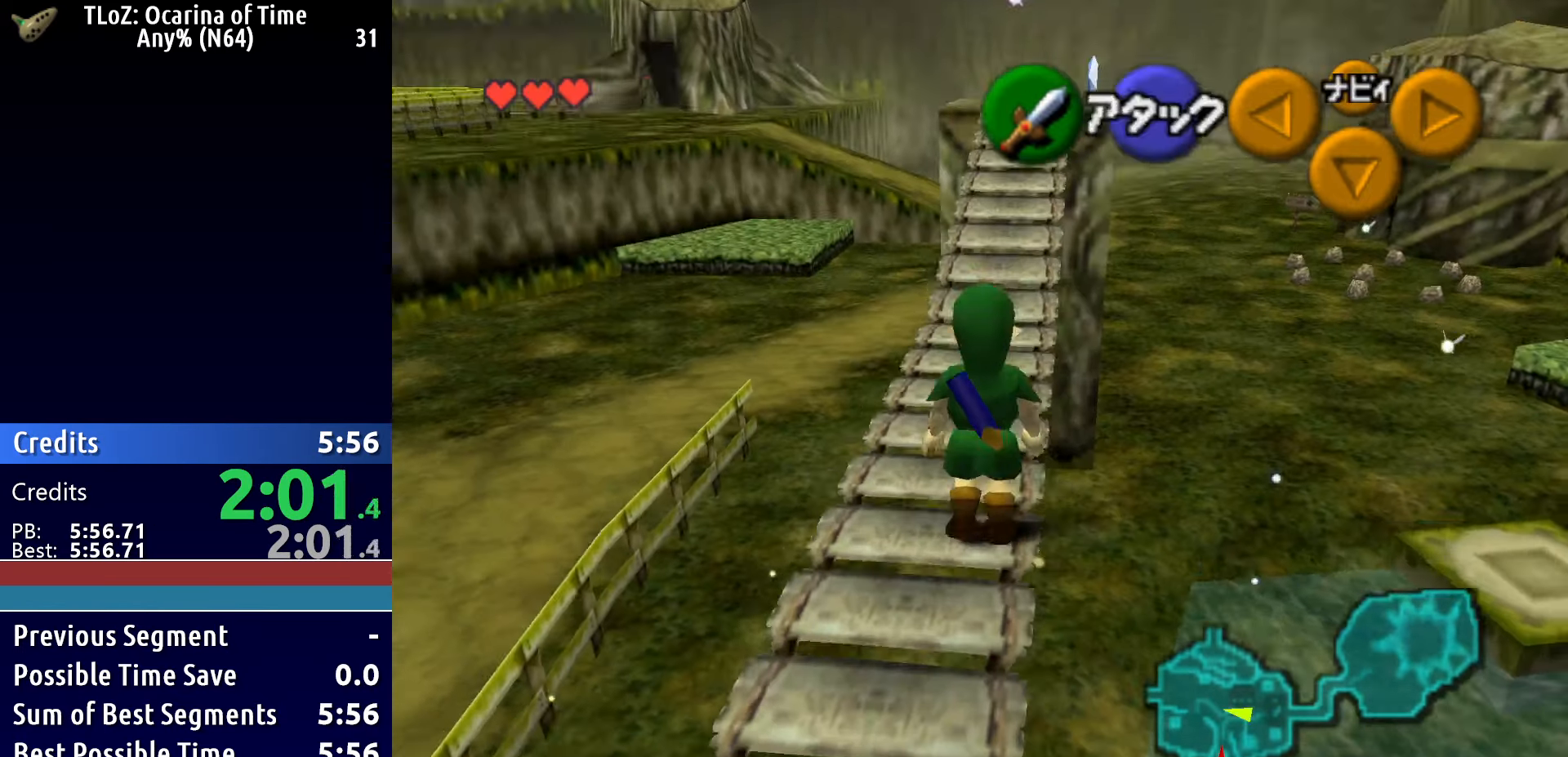
{"buttons": ["A"], "left_stick": "up", "right_stick": "center", "button_events": [[317, "A", "down"]]}
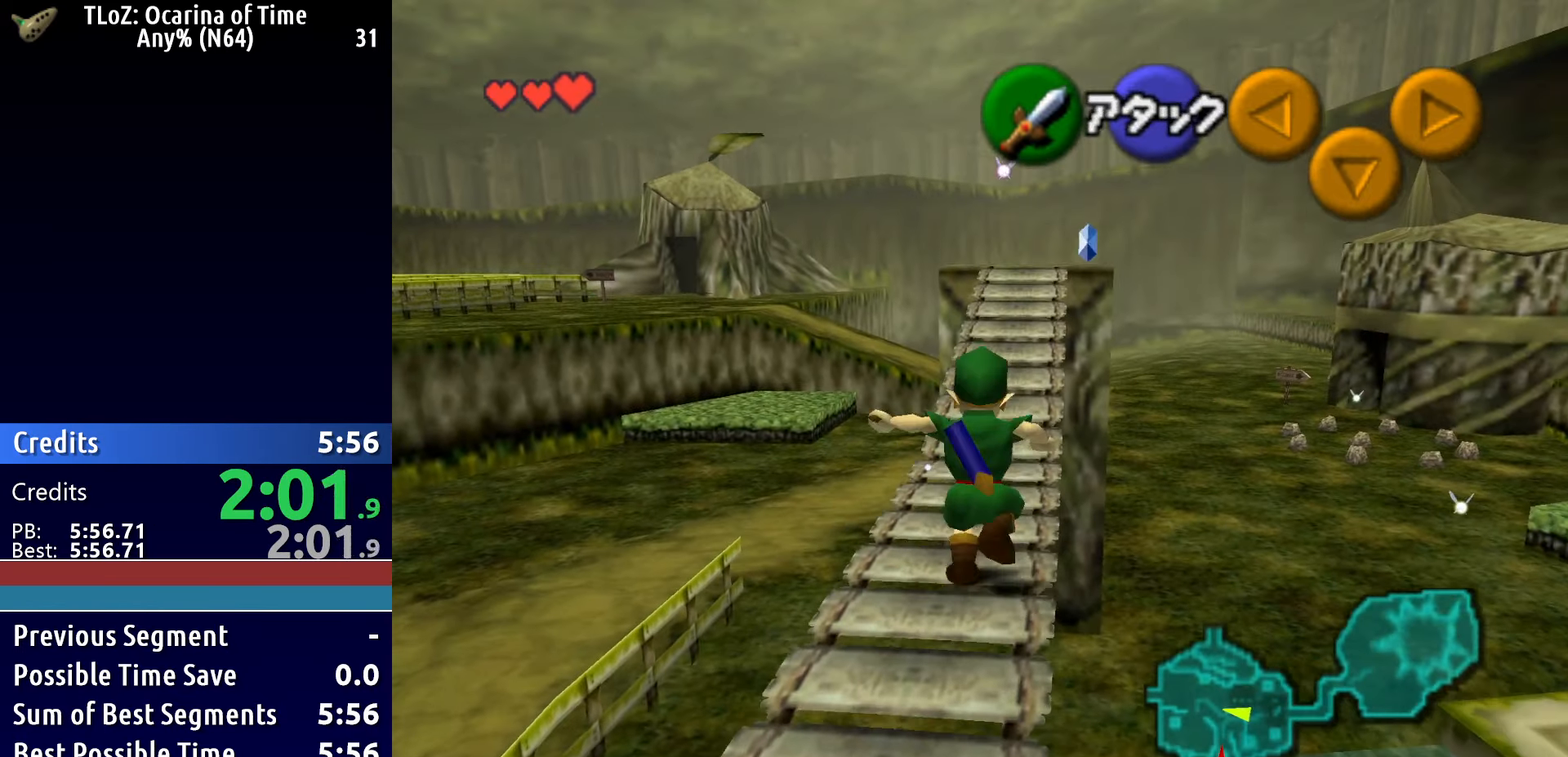
{"buttons": [], "left_stick": "up", "right_stick": "center", "button_events": [[50, "A", "up"]]}
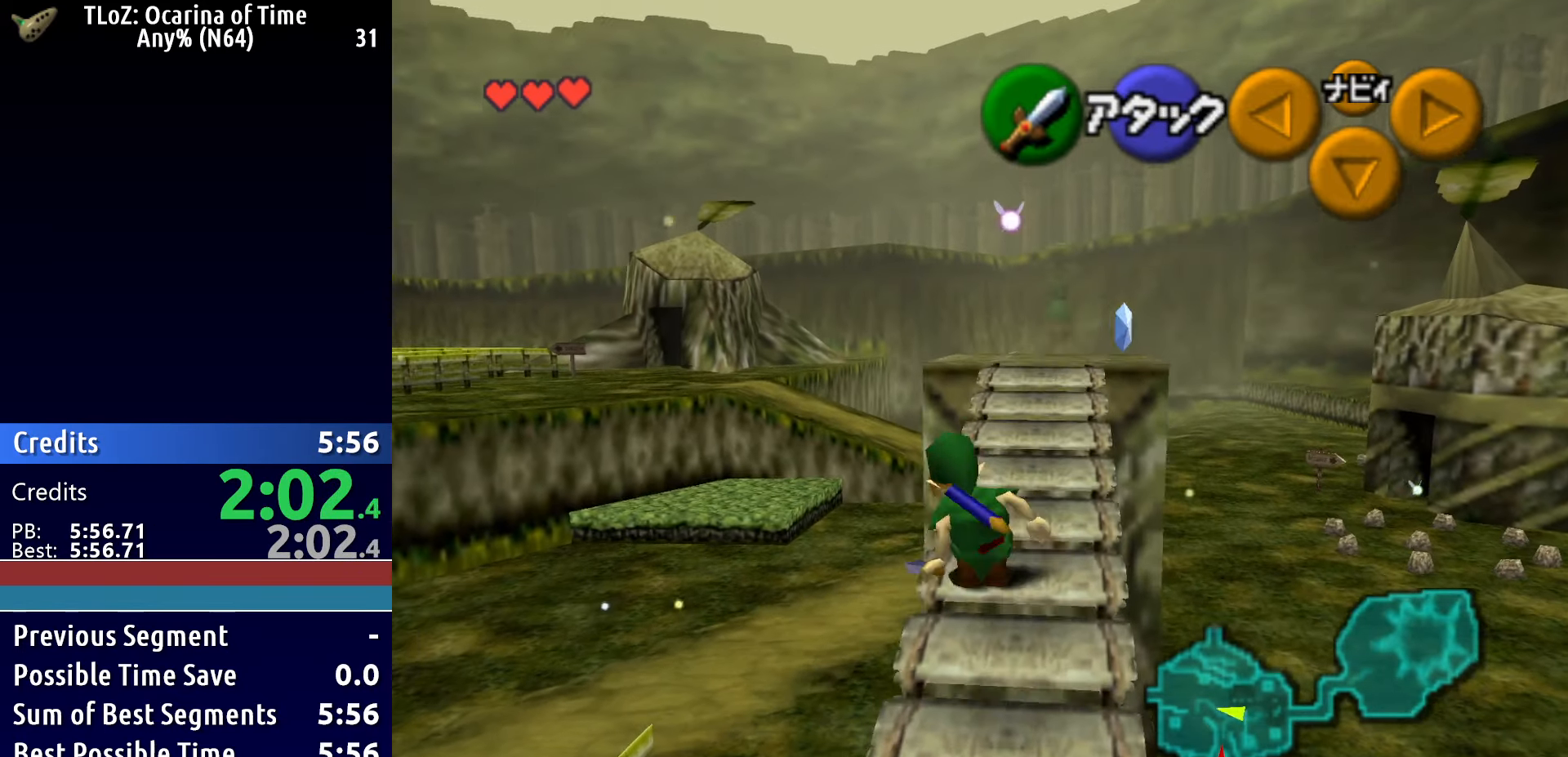
{"buttons": [], "left_stick": "up", "right_stick": "center", "button_events": []}